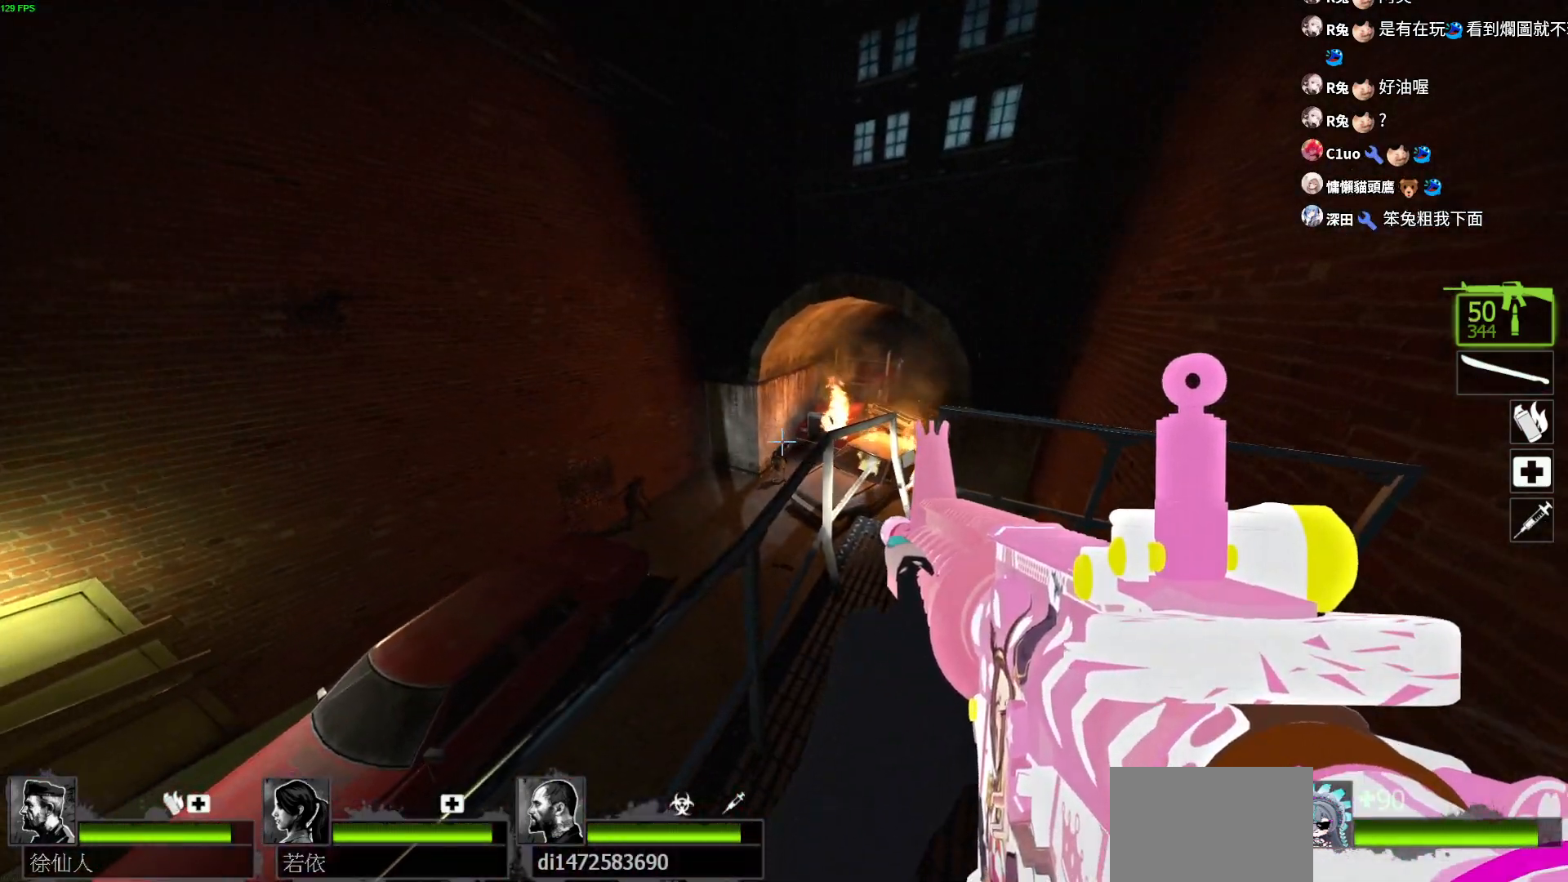
Gameplay with keyboard; each line is a JSON object with the keys held at the frame after it. "events" lists presses ("down") and releases ("up") of "a", "ctrl", "d", "e", "f", "q", "r", "s", "shift", "space", "tab" and "w" between this image and that frame as [ms after this image, input, new state], when the widget could be followed in between. No other keys are recorded. Mouse input is not recorded.
{"keys": ["a", "d"], "events": []}
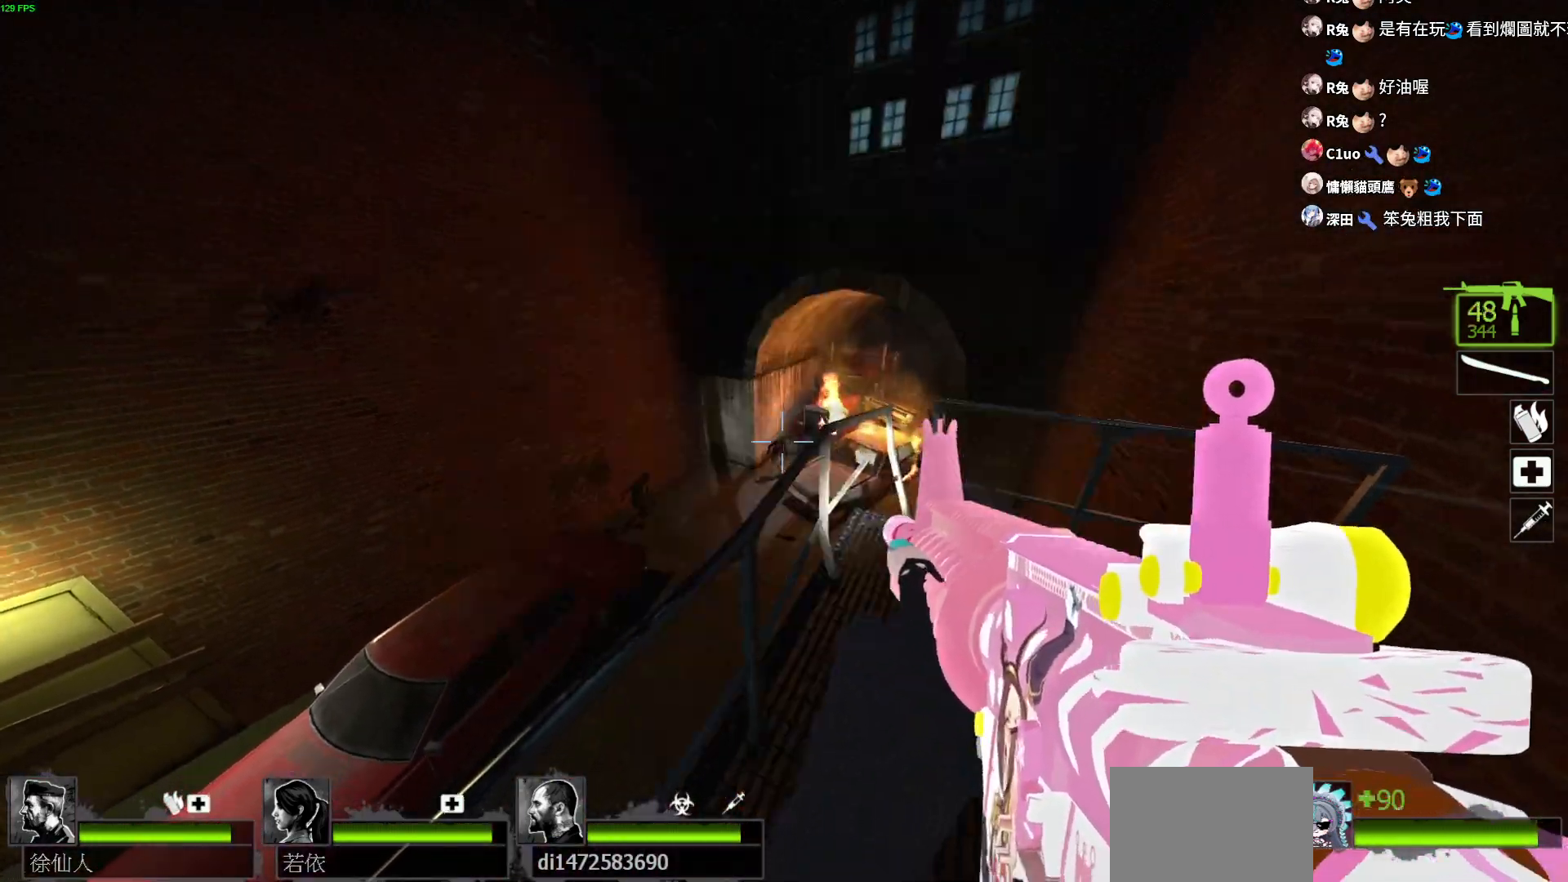
{"keys": ["a", "d"], "events": []}
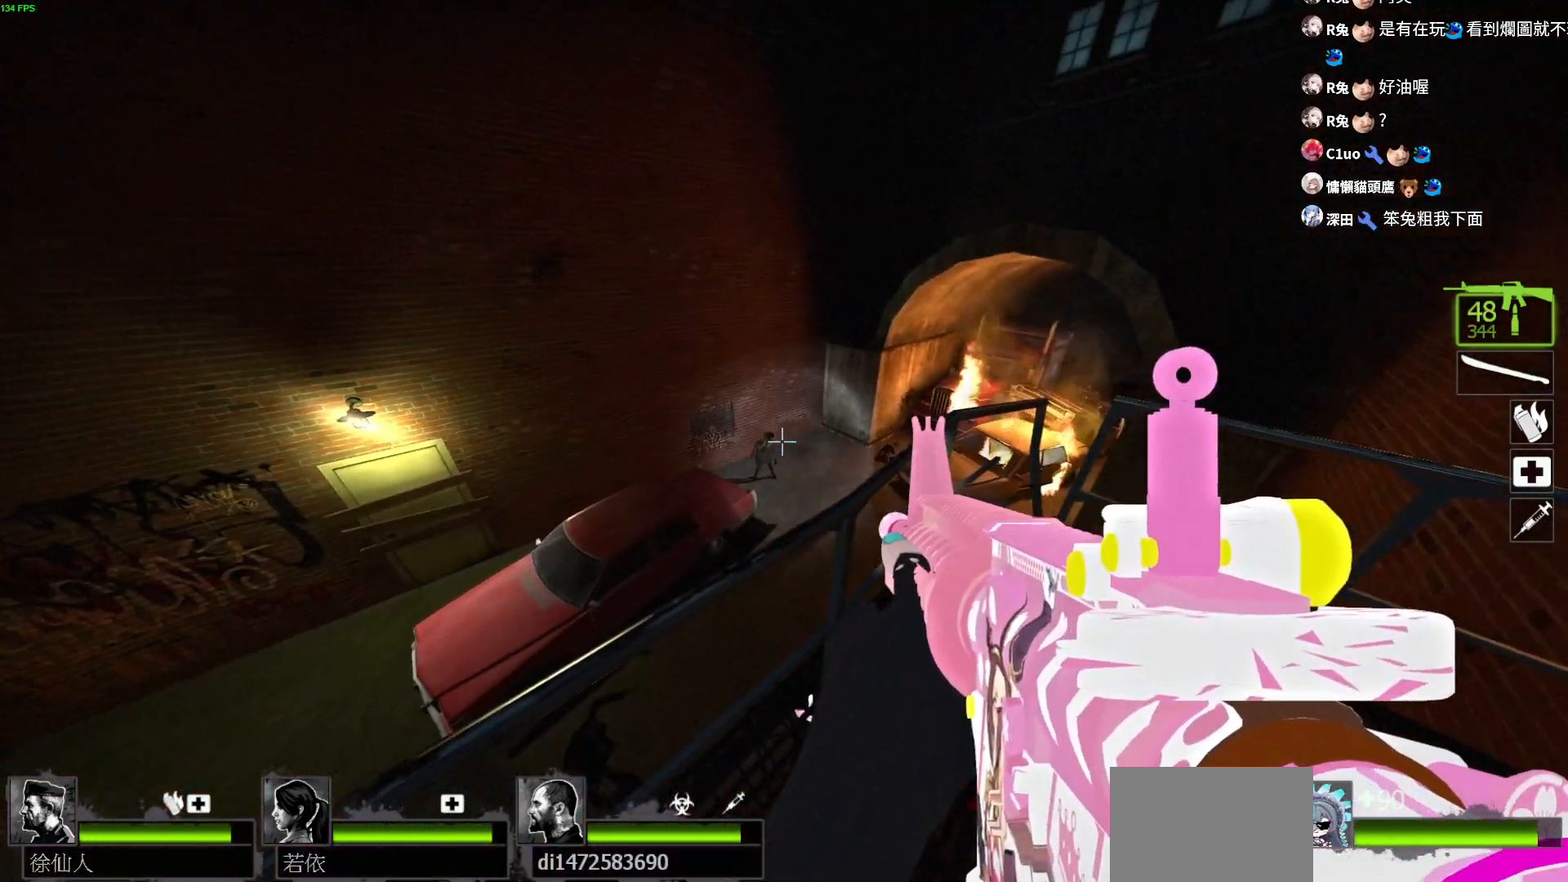
{"keys": ["a", "d"], "events": []}
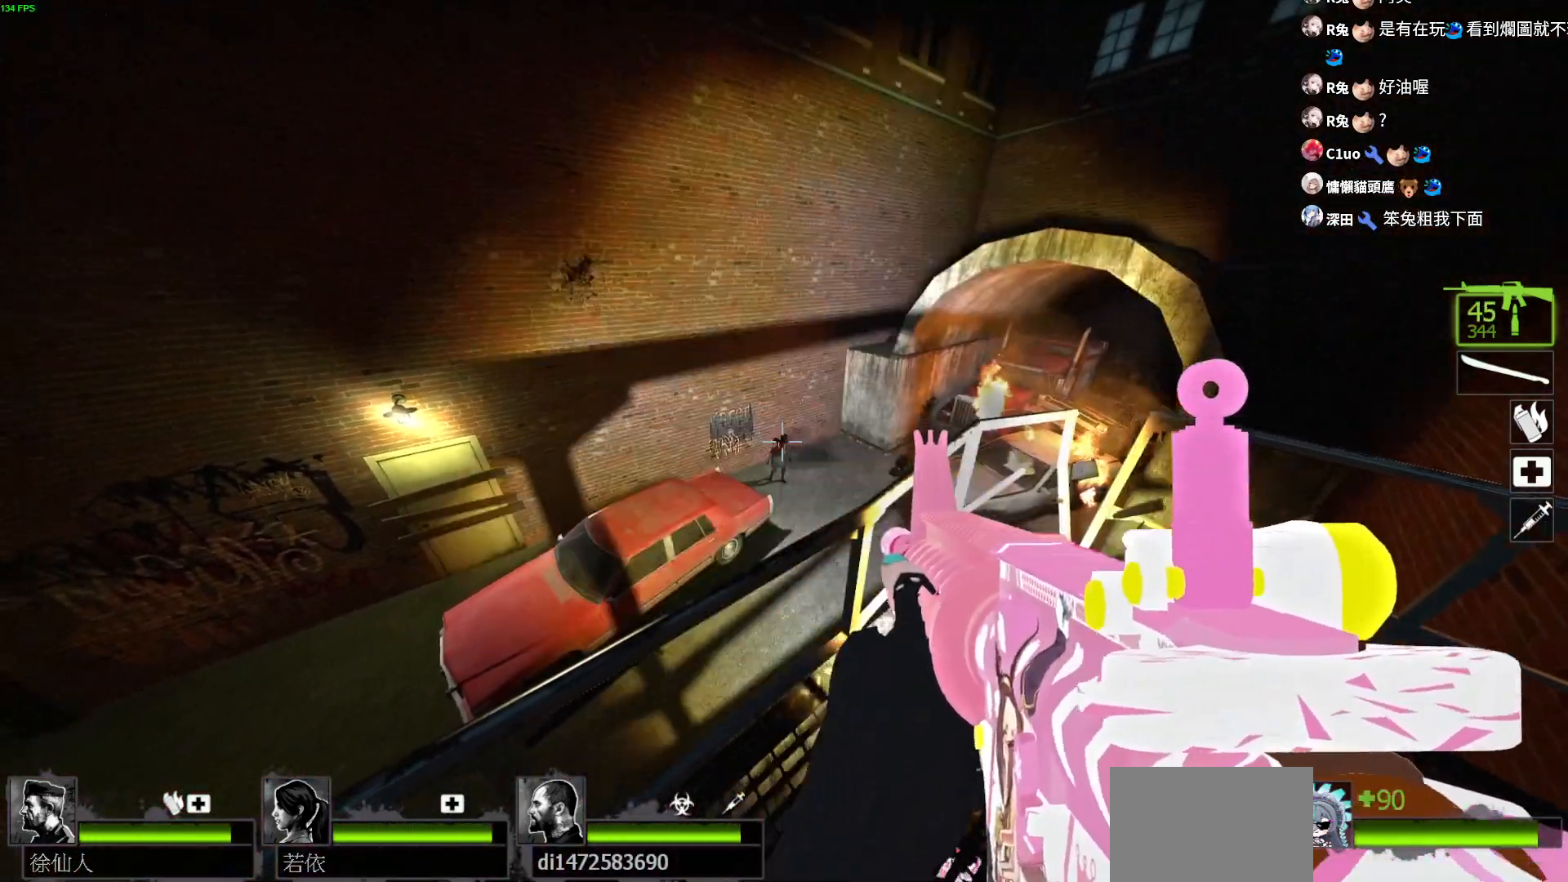
{"keys": ["w"], "events": [[300, "a", "up"], [317, "space", "down"], [333, "d", "up"], [400, "w", "down"], [450, "space", "up"]]}
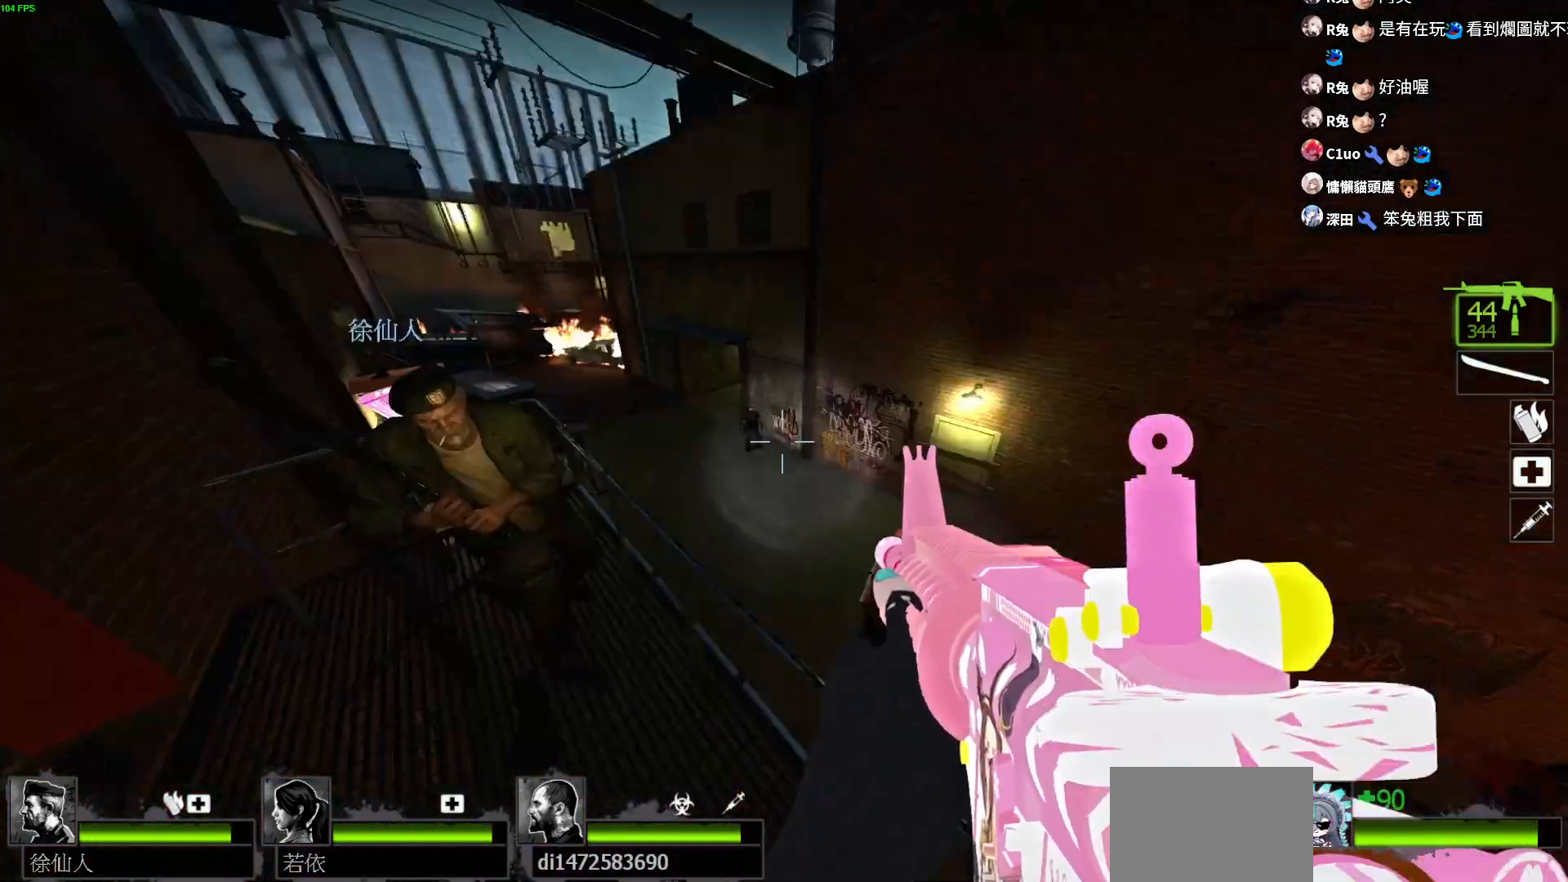
{"keys": ["ctrl"], "events": [[133, "w", "up"], [333, "ctrl", "down"]]}
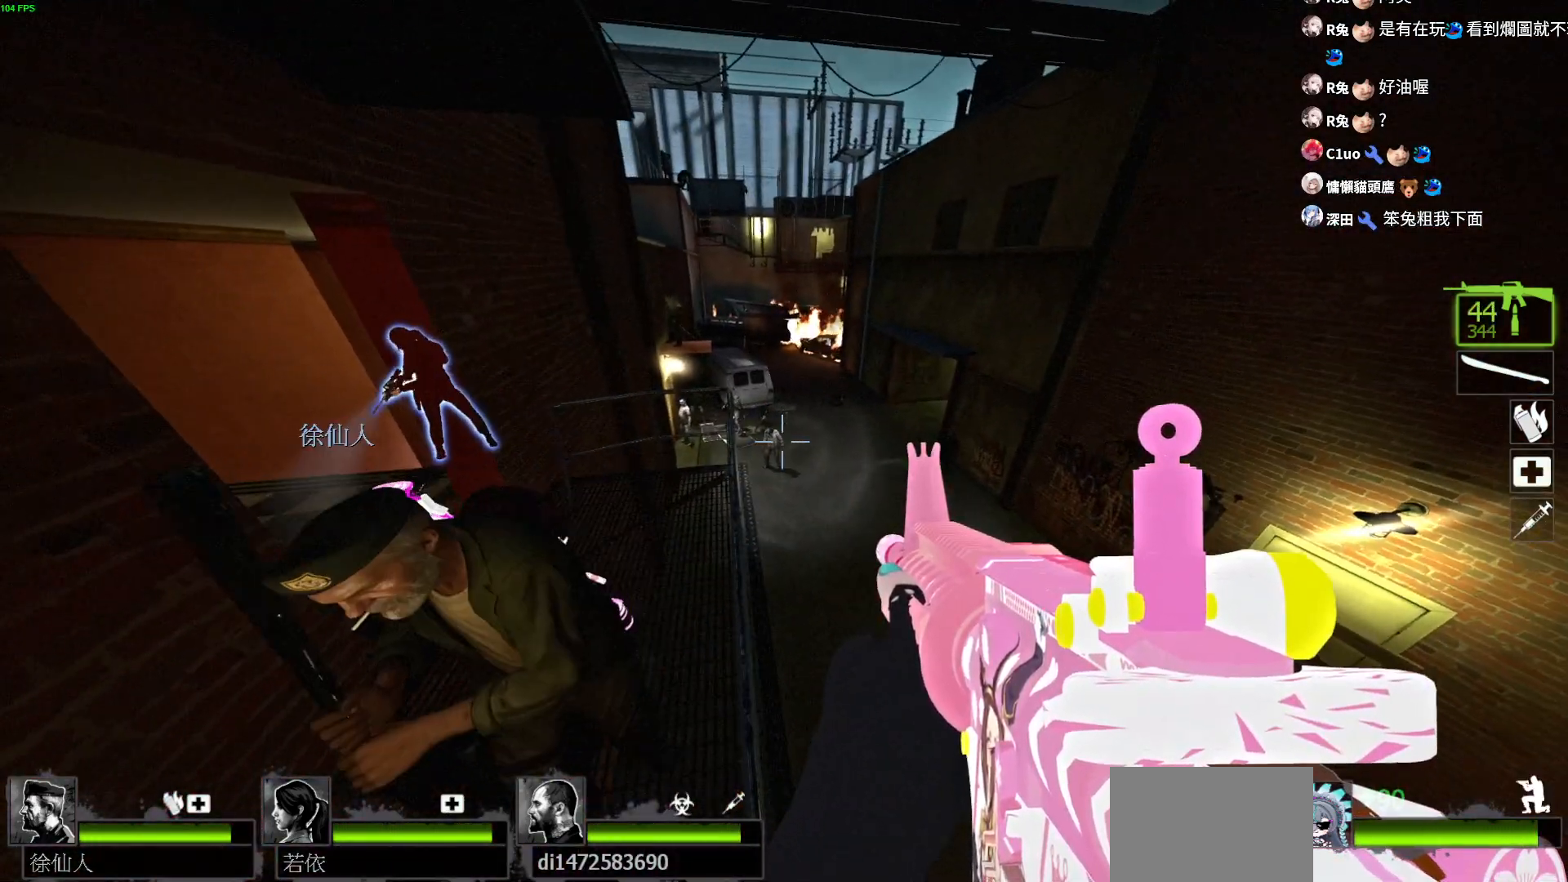
{"keys": ["ctrl"], "events": []}
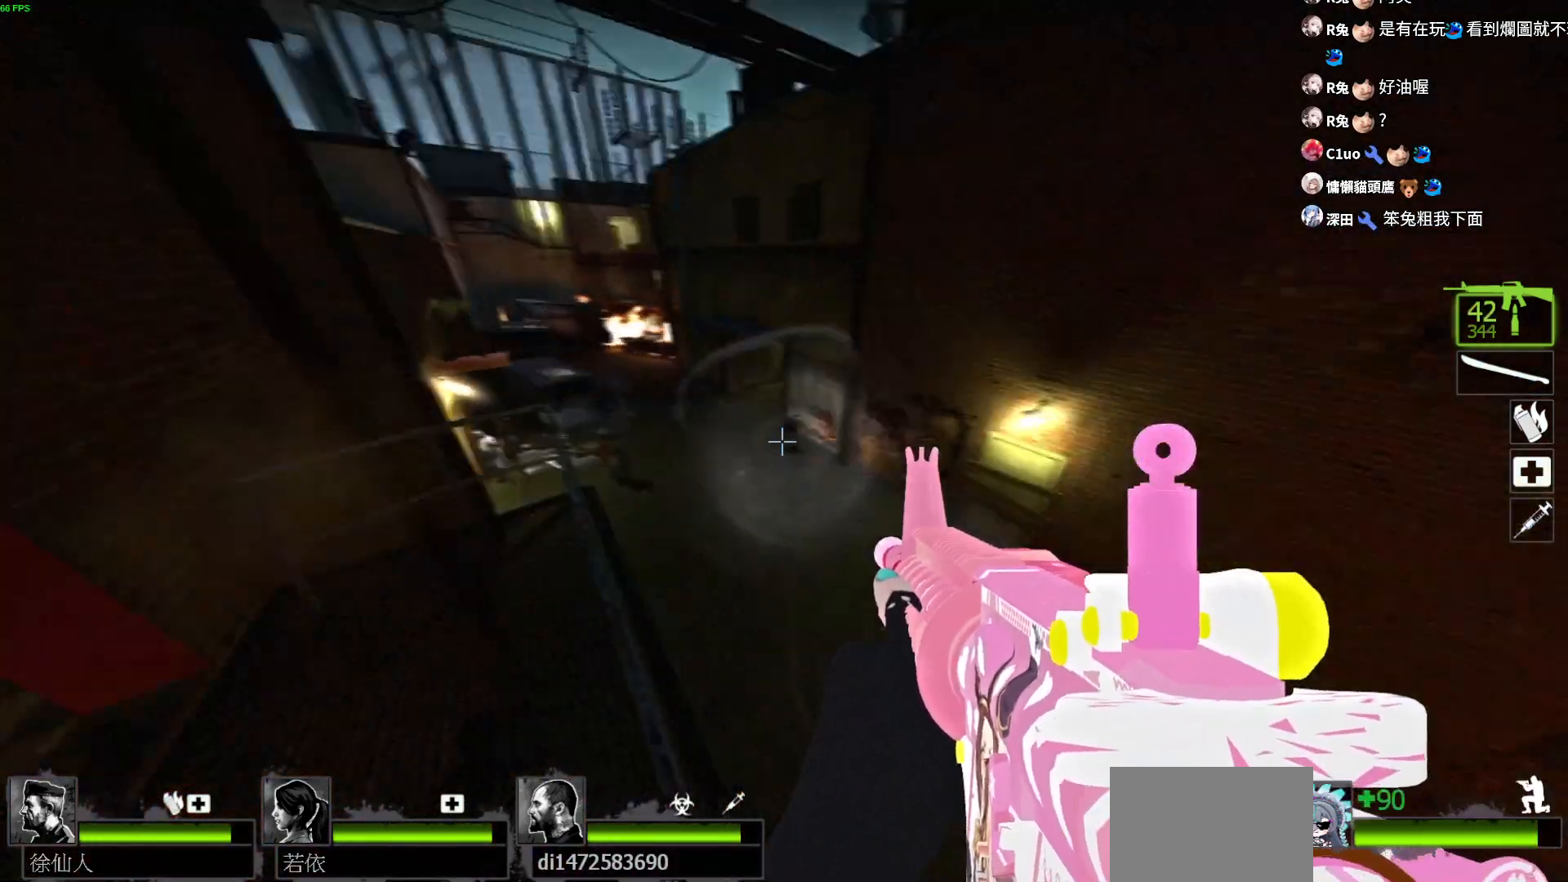
{"keys": ["ctrl"], "events": []}
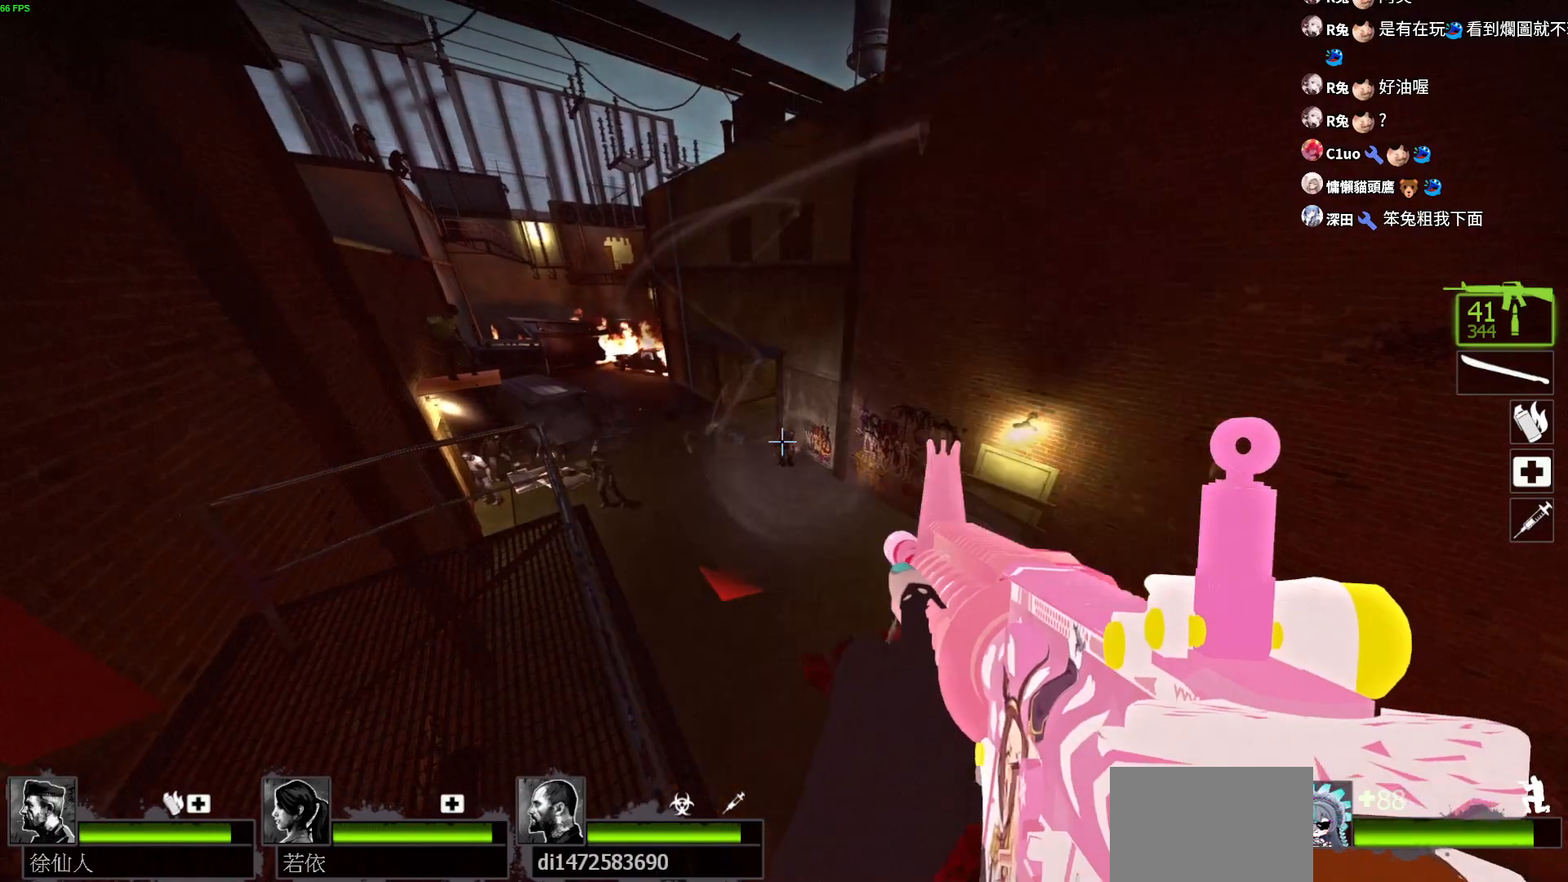
{"keys": ["ctrl"], "events": []}
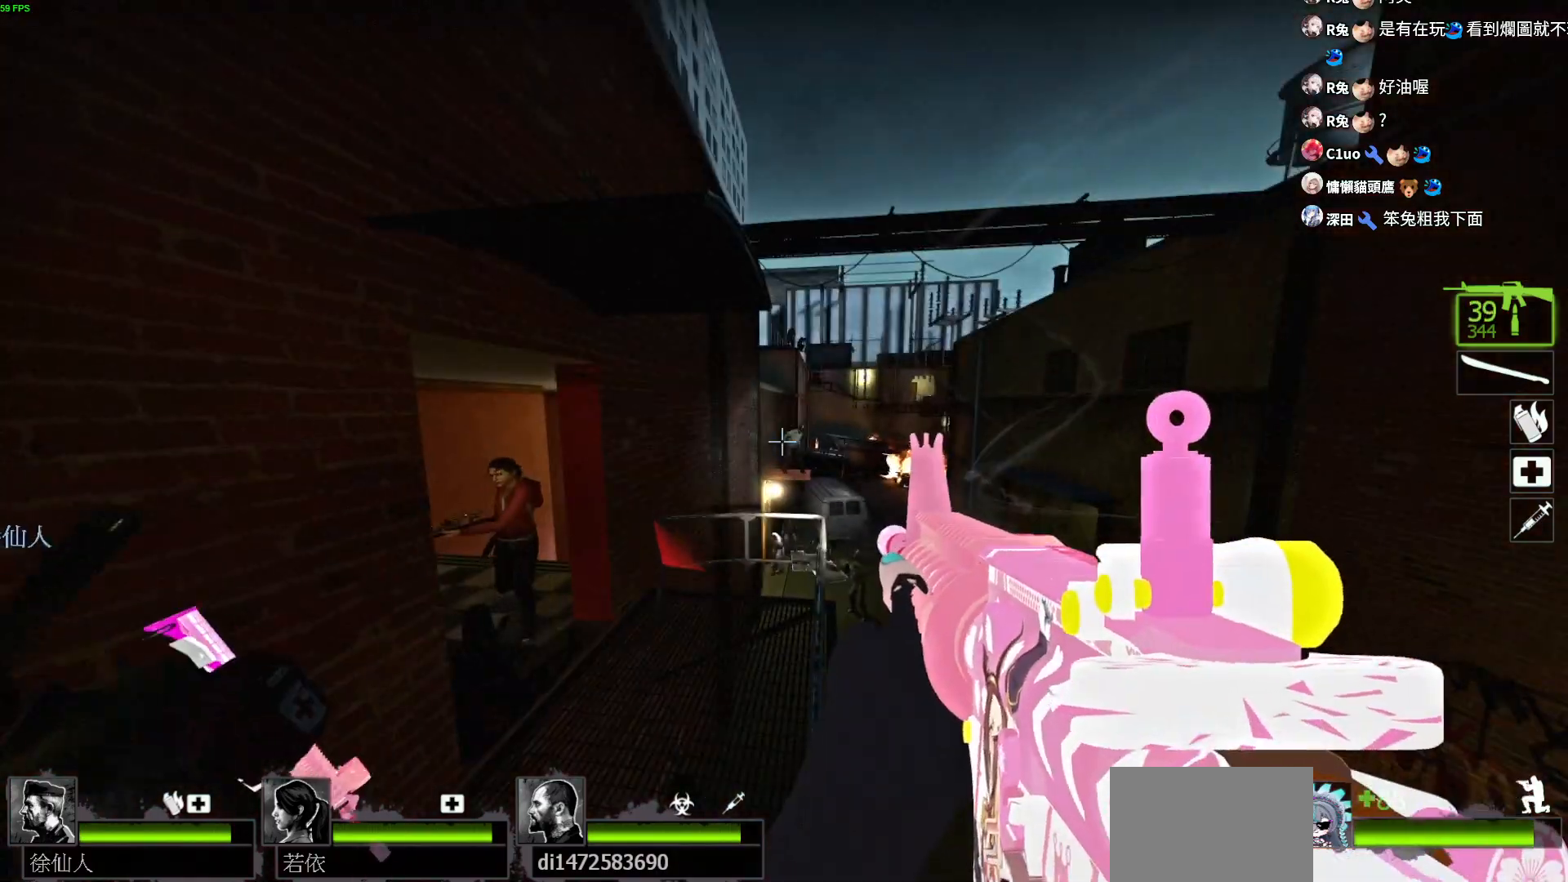
{"keys": ["ctrl"], "events": []}
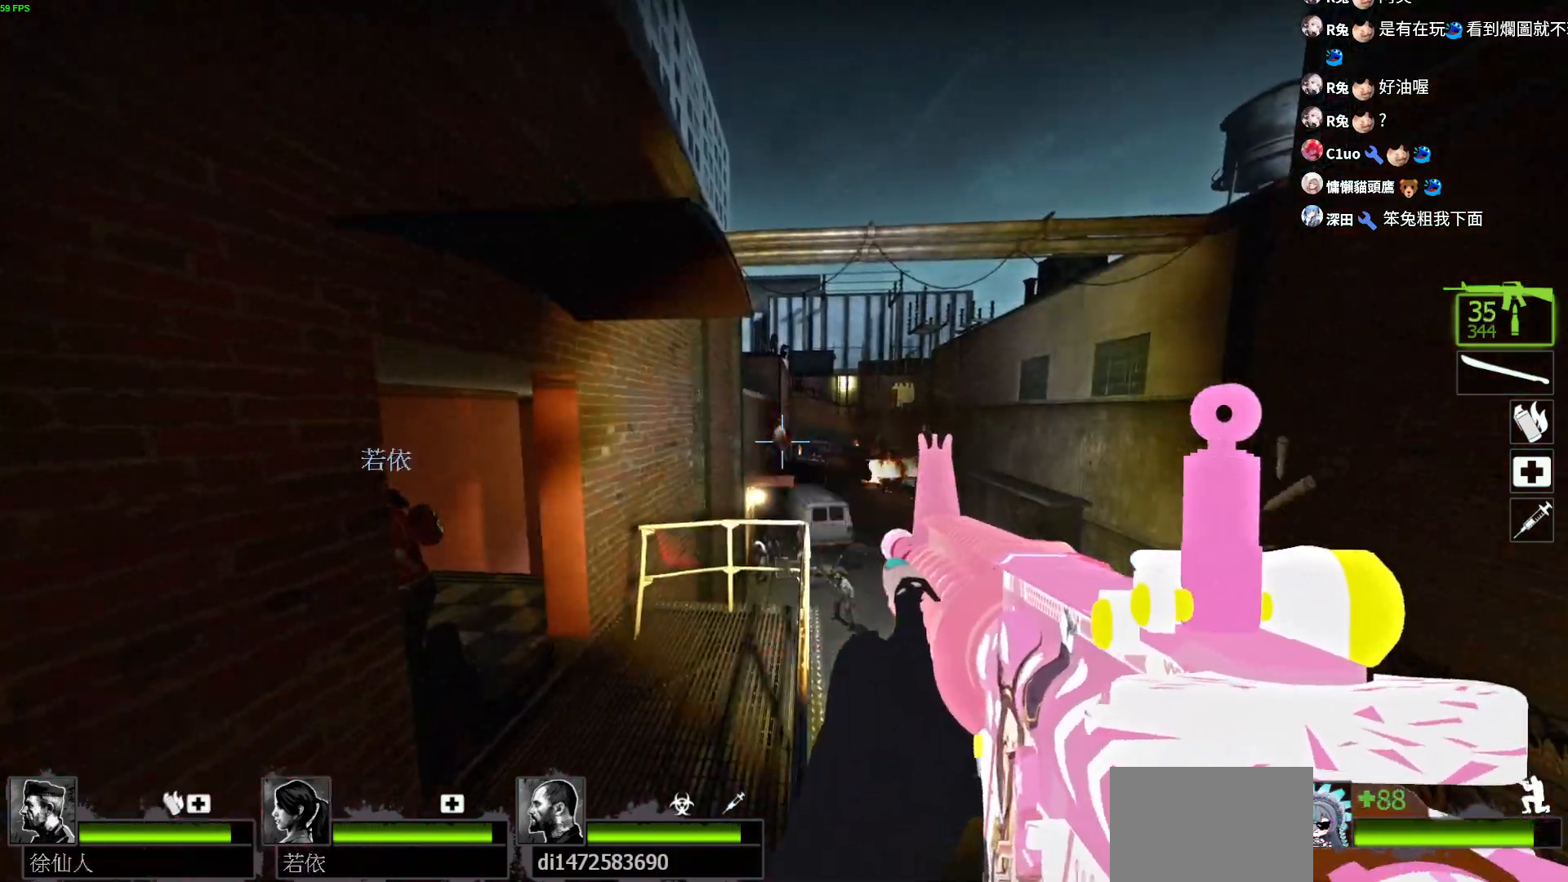
{"keys": ["a", "r", "w"], "events": [[217, "ctrl", "up"], [350, "a", "down"], [367, "w", "down"], [383, "r", "down"]]}
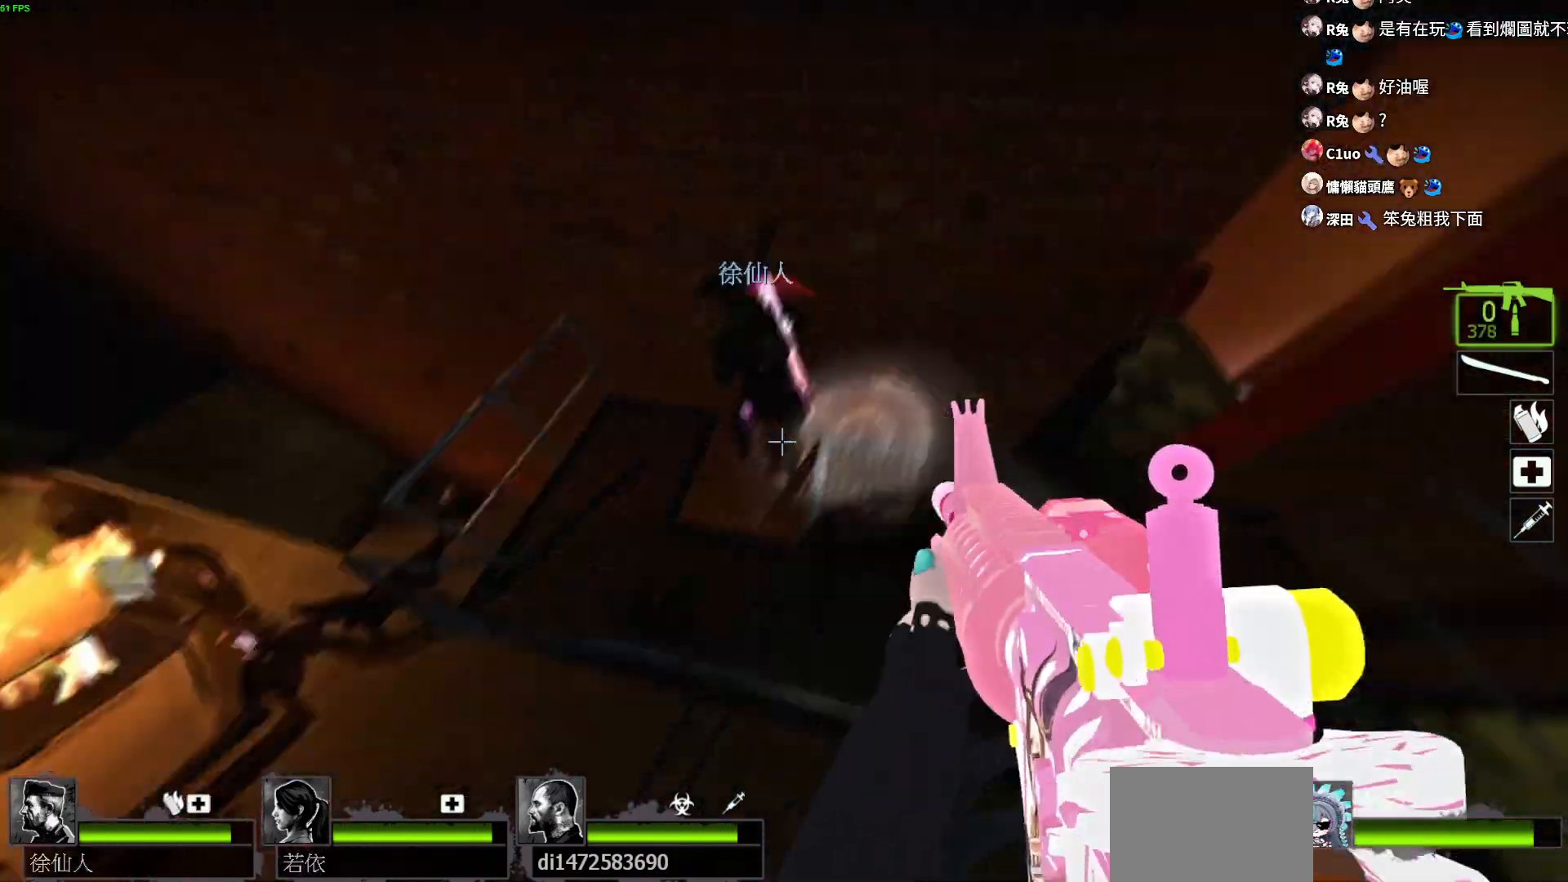
{"keys": ["a"], "events": [[33, "r", "up"], [133, "a", "up"], [167, "d", "down"], [367, "w", "up"], [400, "a", "down"], [417, "d", "up"]]}
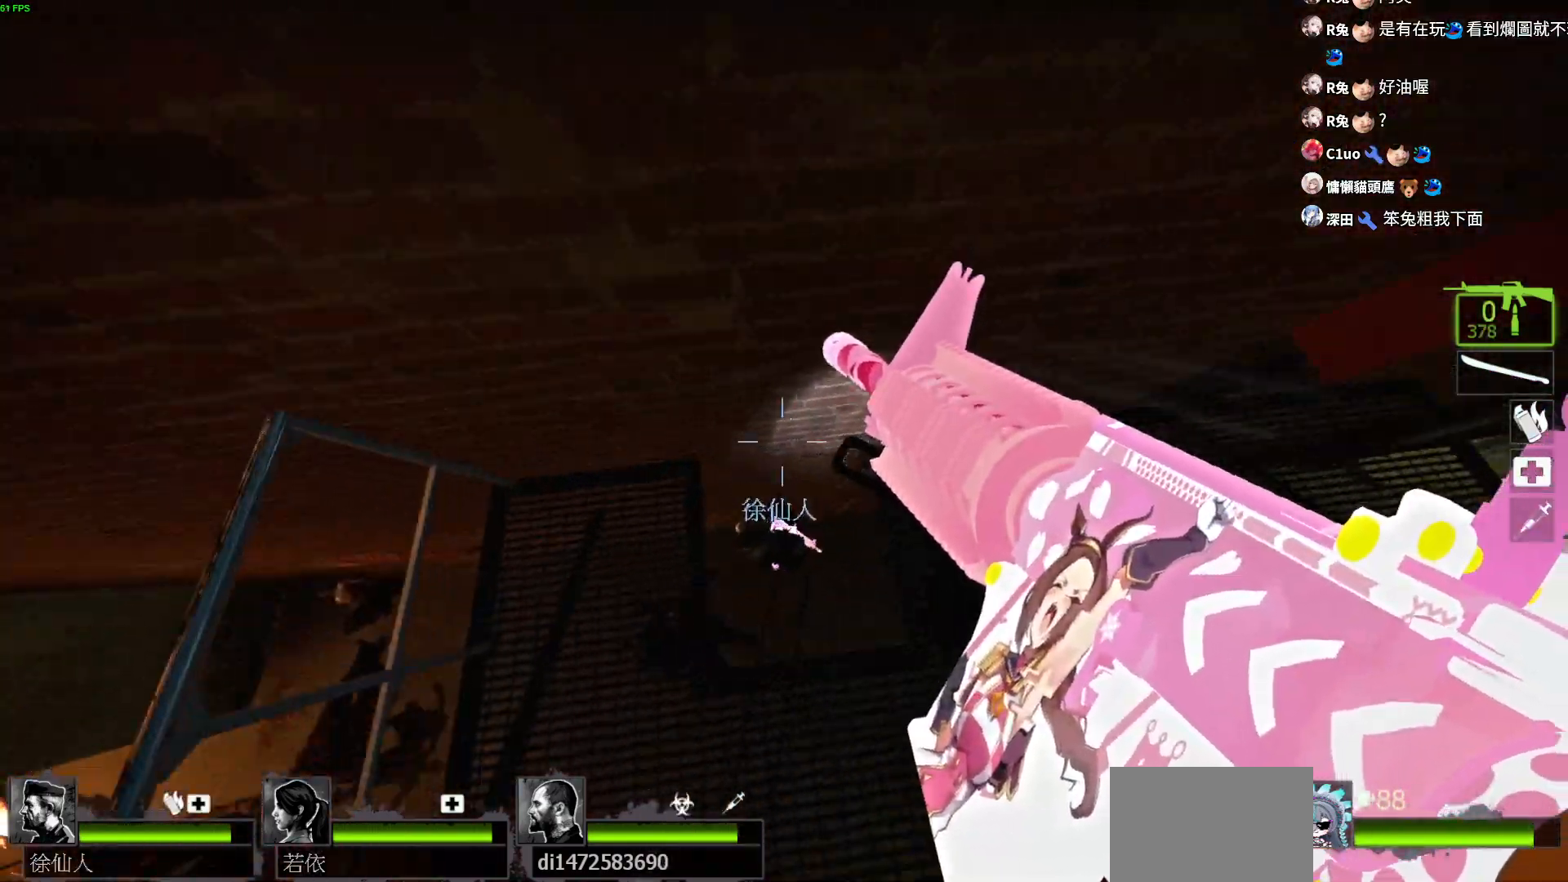
{"keys": ["a", "w"], "events": [[33, "d", "down"], [50, "a", "up"], [133, "w", "down"], [317, "d", "up"], [400, "d", "down"], [433, "a", "down"], [483, "d", "up"]]}
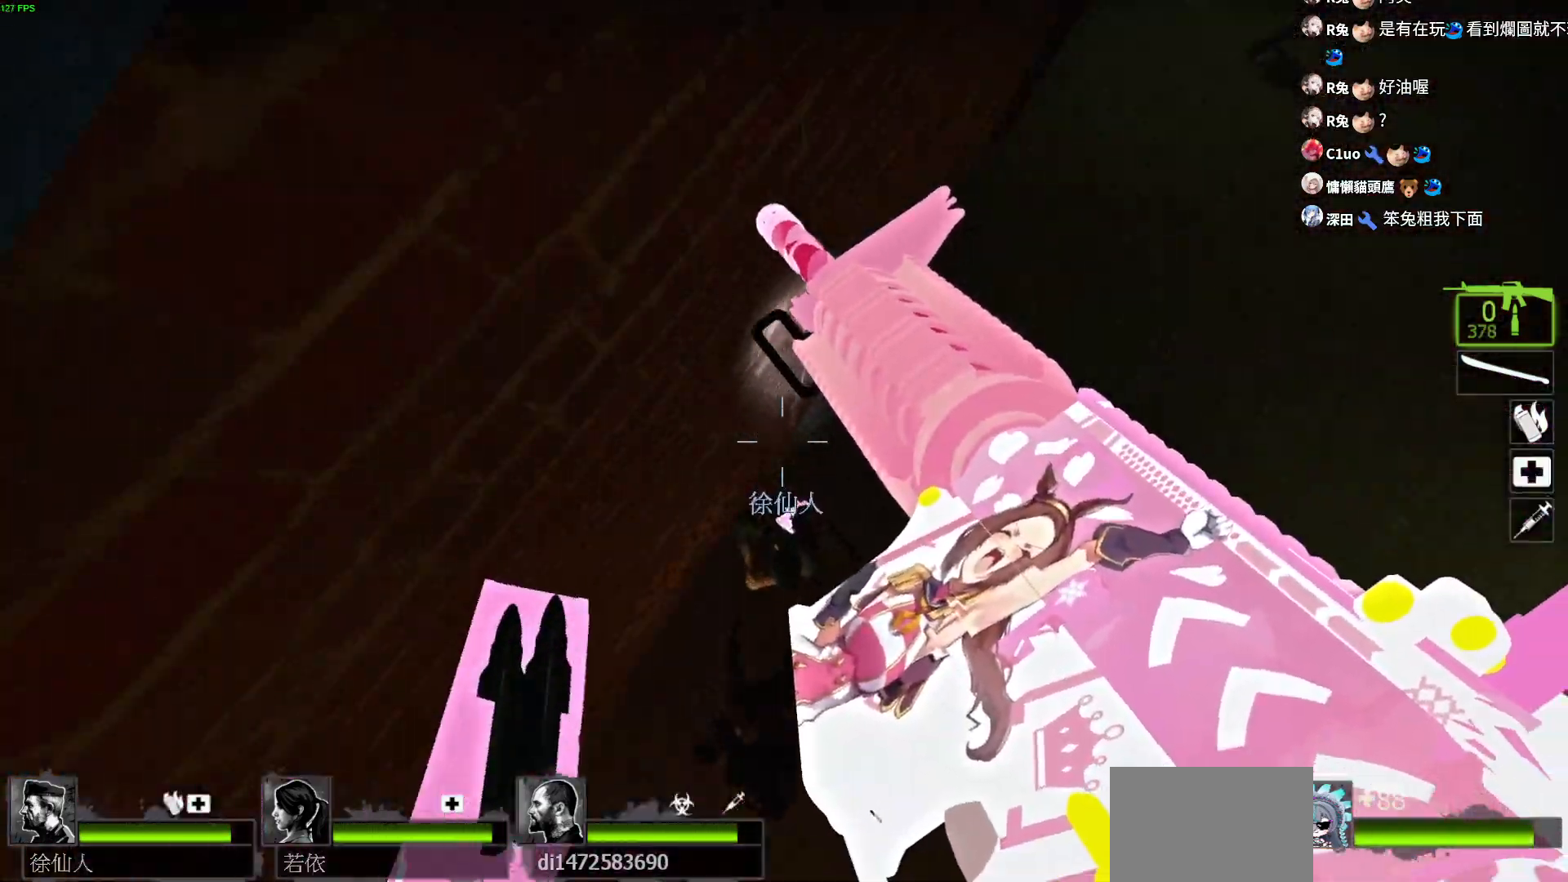
{"keys": ["d", "w"], "events": [[300, "a", "up"], [333, "d", "down"]]}
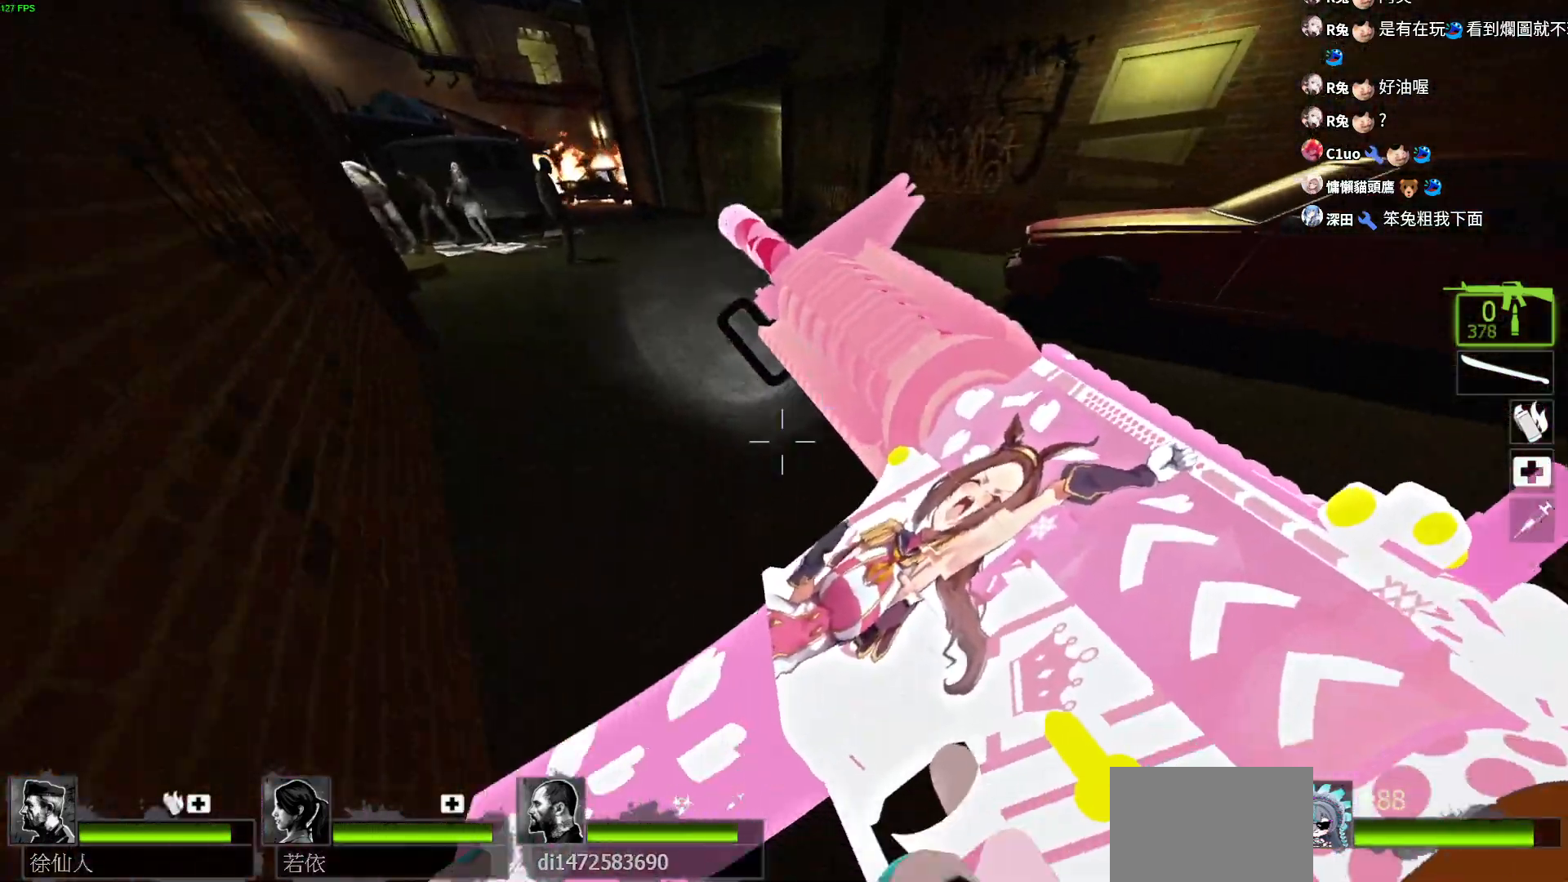
{"keys": ["d", "w"], "events": [[50, "d", "up"], [250, "d", "down"]]}
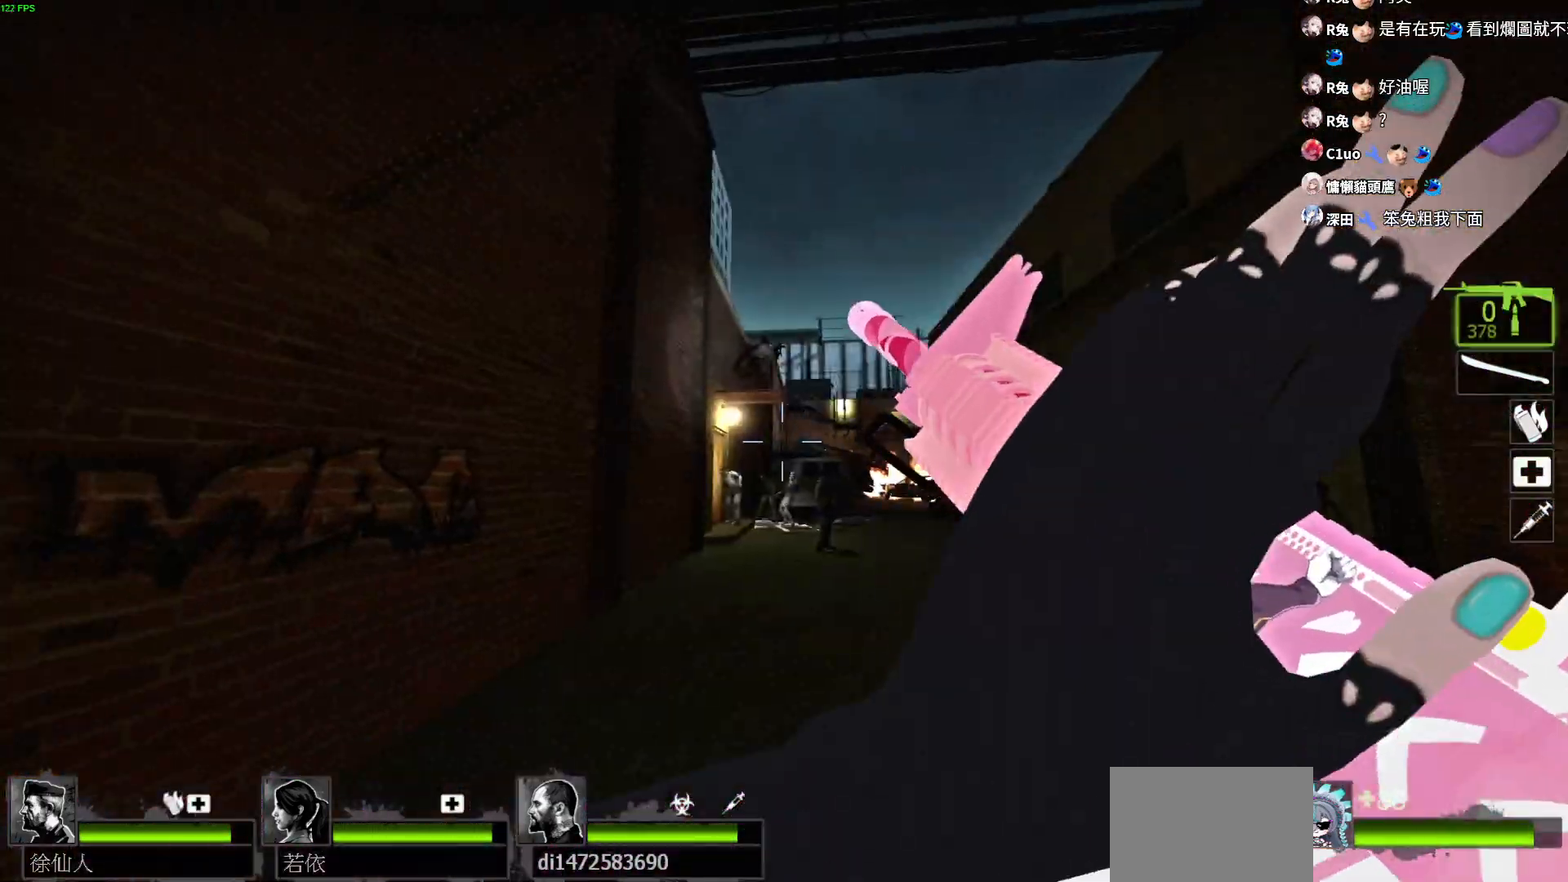
{"keys": ["d", "w"], "events": [[50, "a", "down"], [67, "d", "up"], [217, "d", "down"], [250, "a", "up"]]}
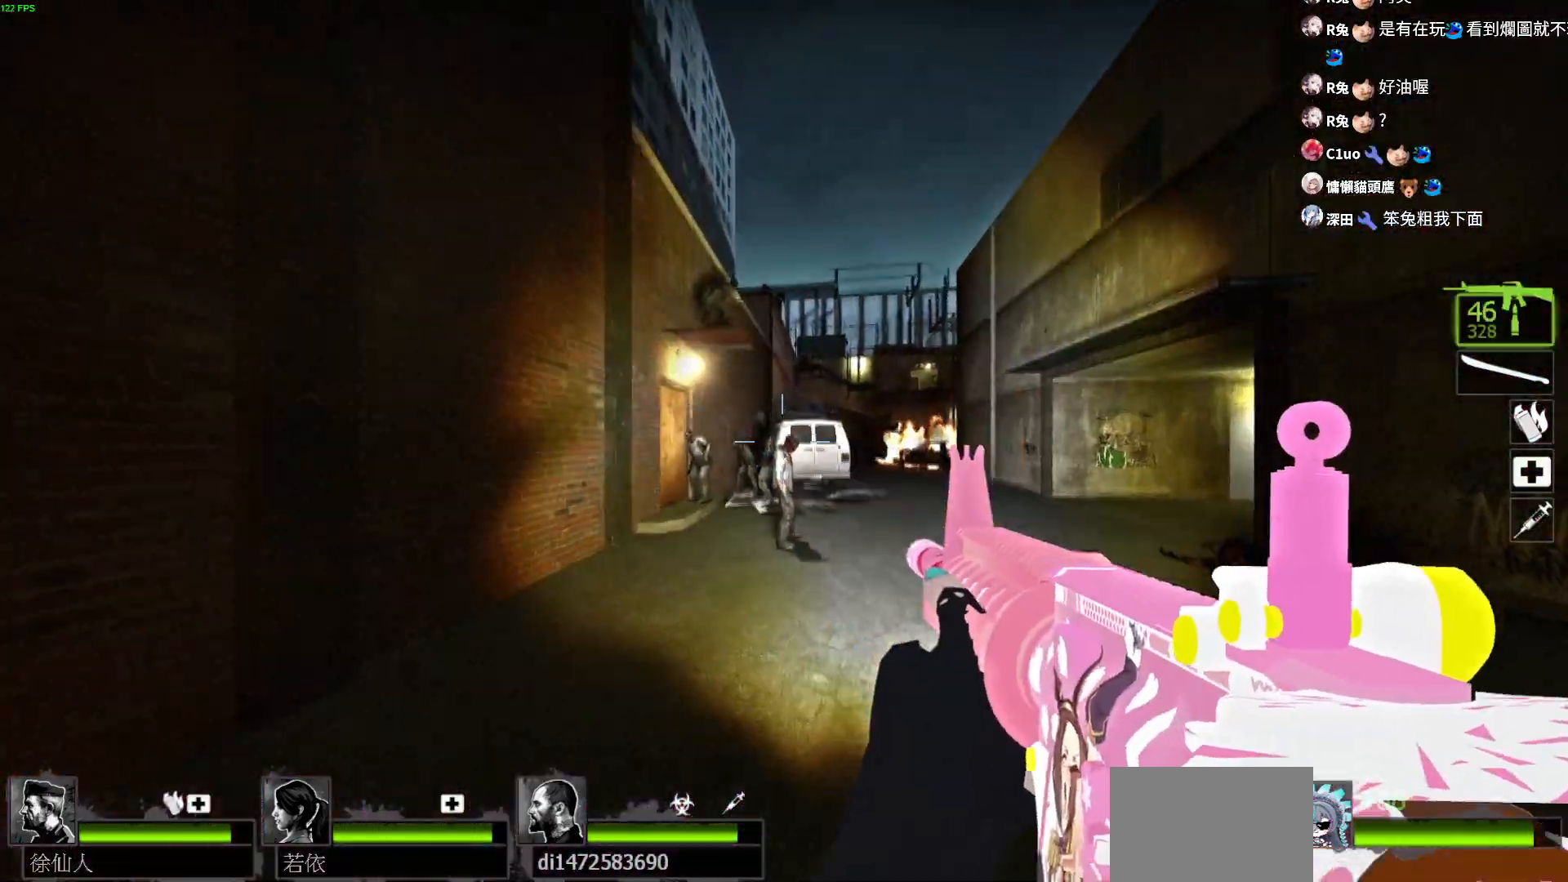
{"keys": ["w"], "events": [[83, "a", "down"], [133, "d", "up"], [333, "a", "up"], [350, "d", "down"], [467, "d", "up"]]}
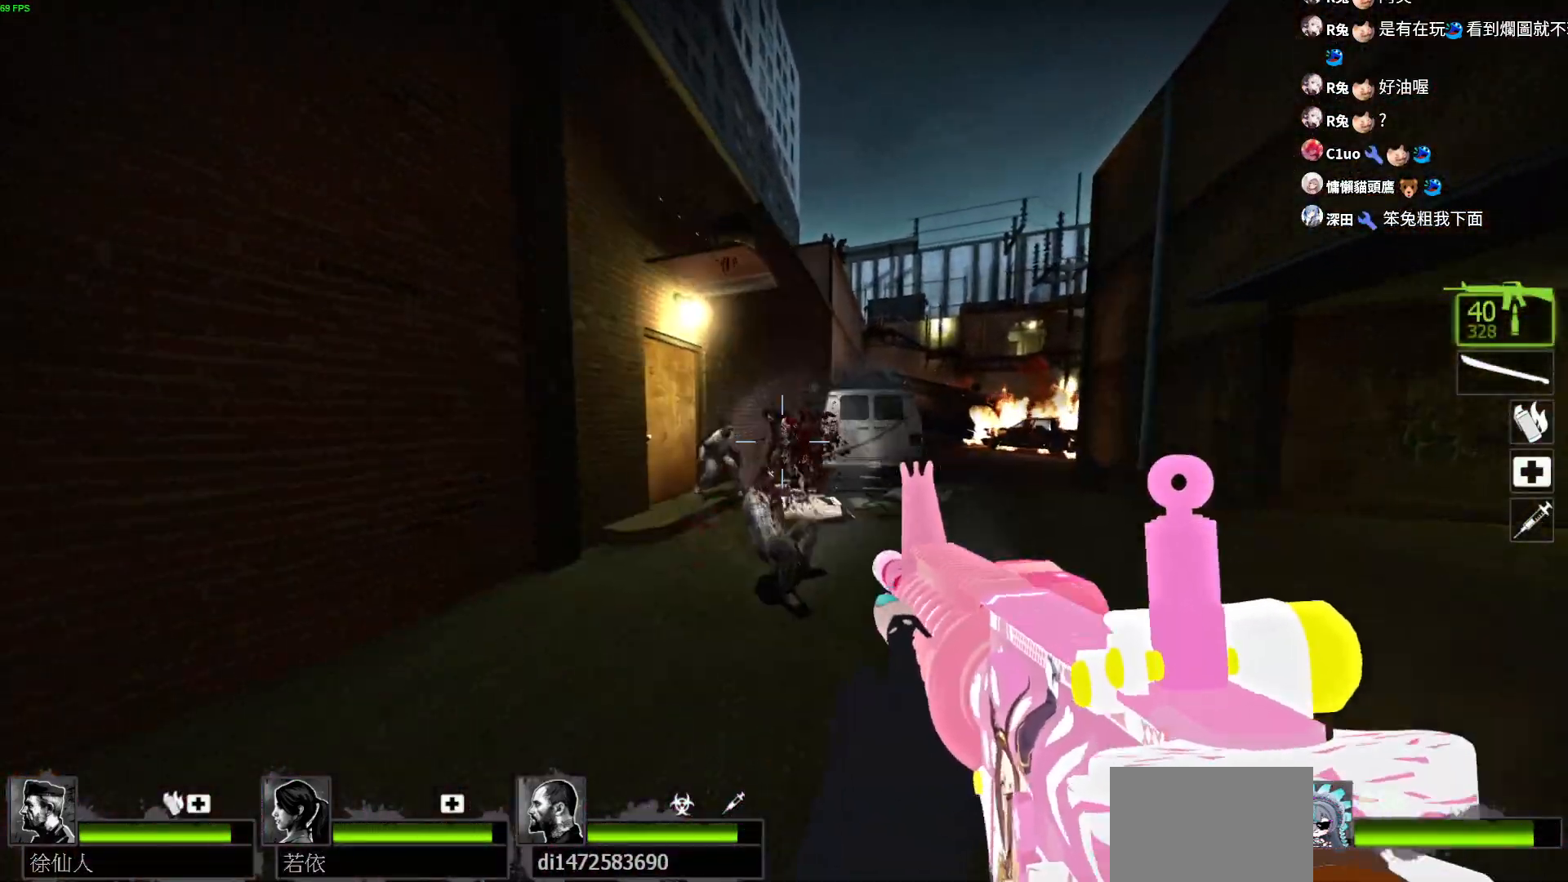
{"keys": ["a", "w"], "events": [[17, "a", "down"]]}
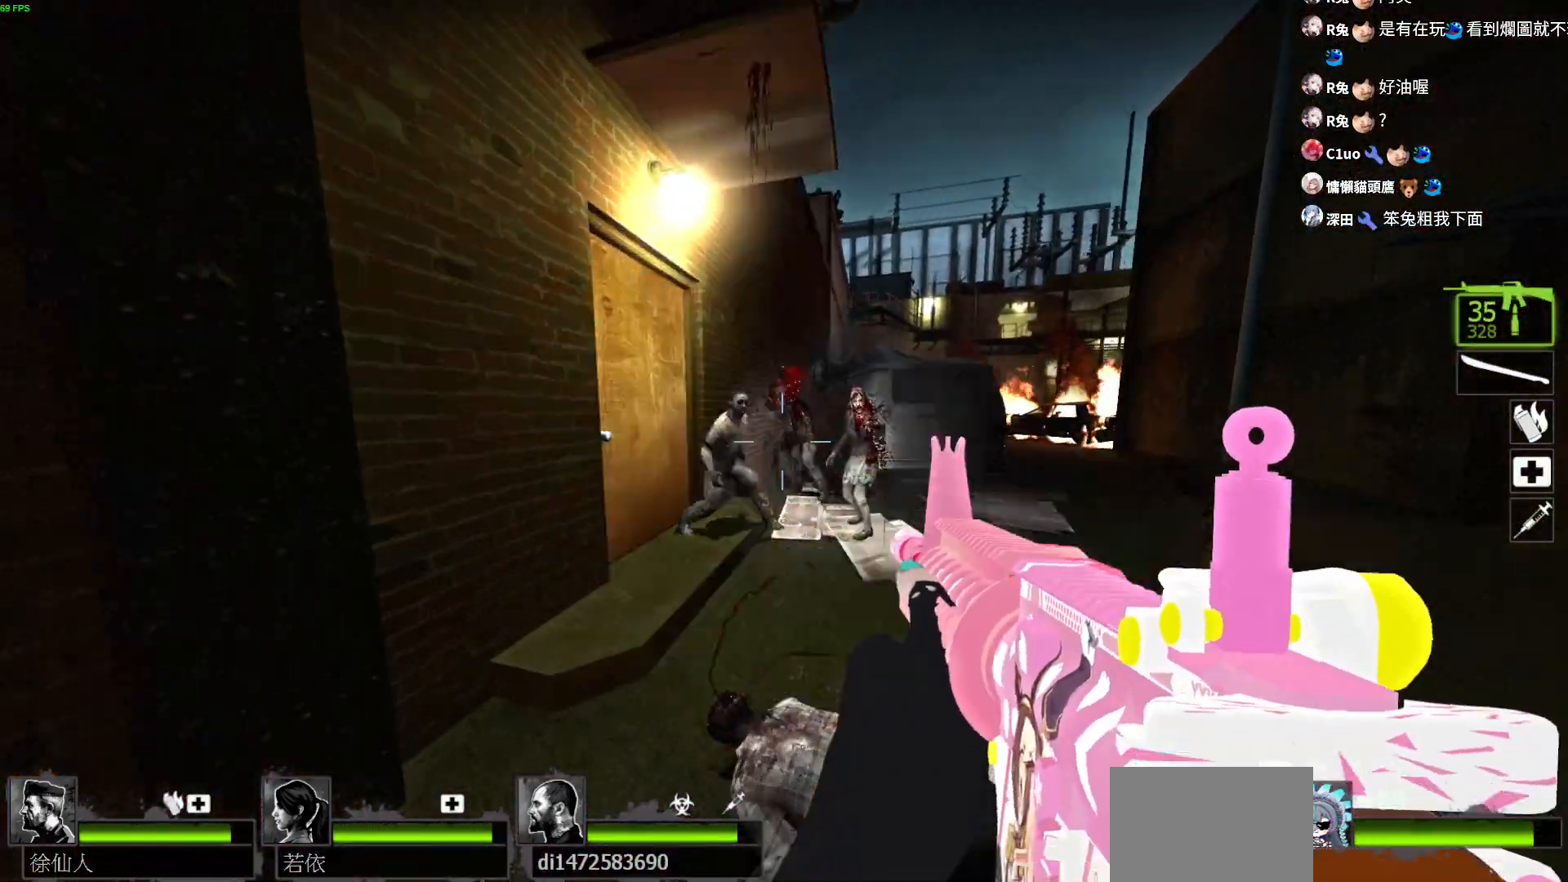
{"keys": ["d", "w"], "events": [[217, "a", "up"], [217, "d", "down"]]}
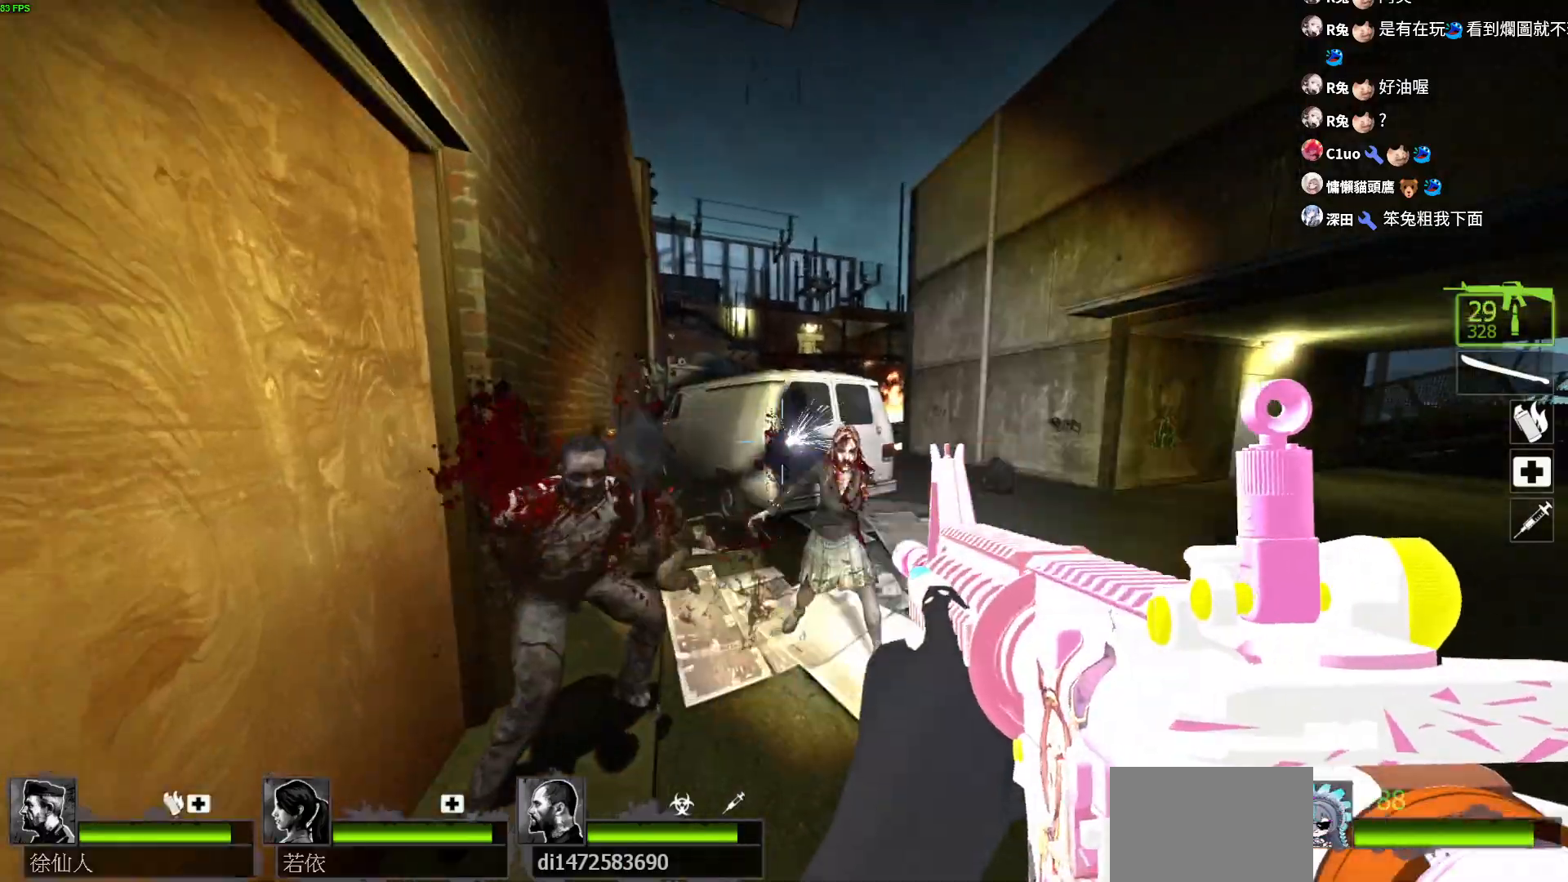
{"keys": ["d", "w"], "events": []}
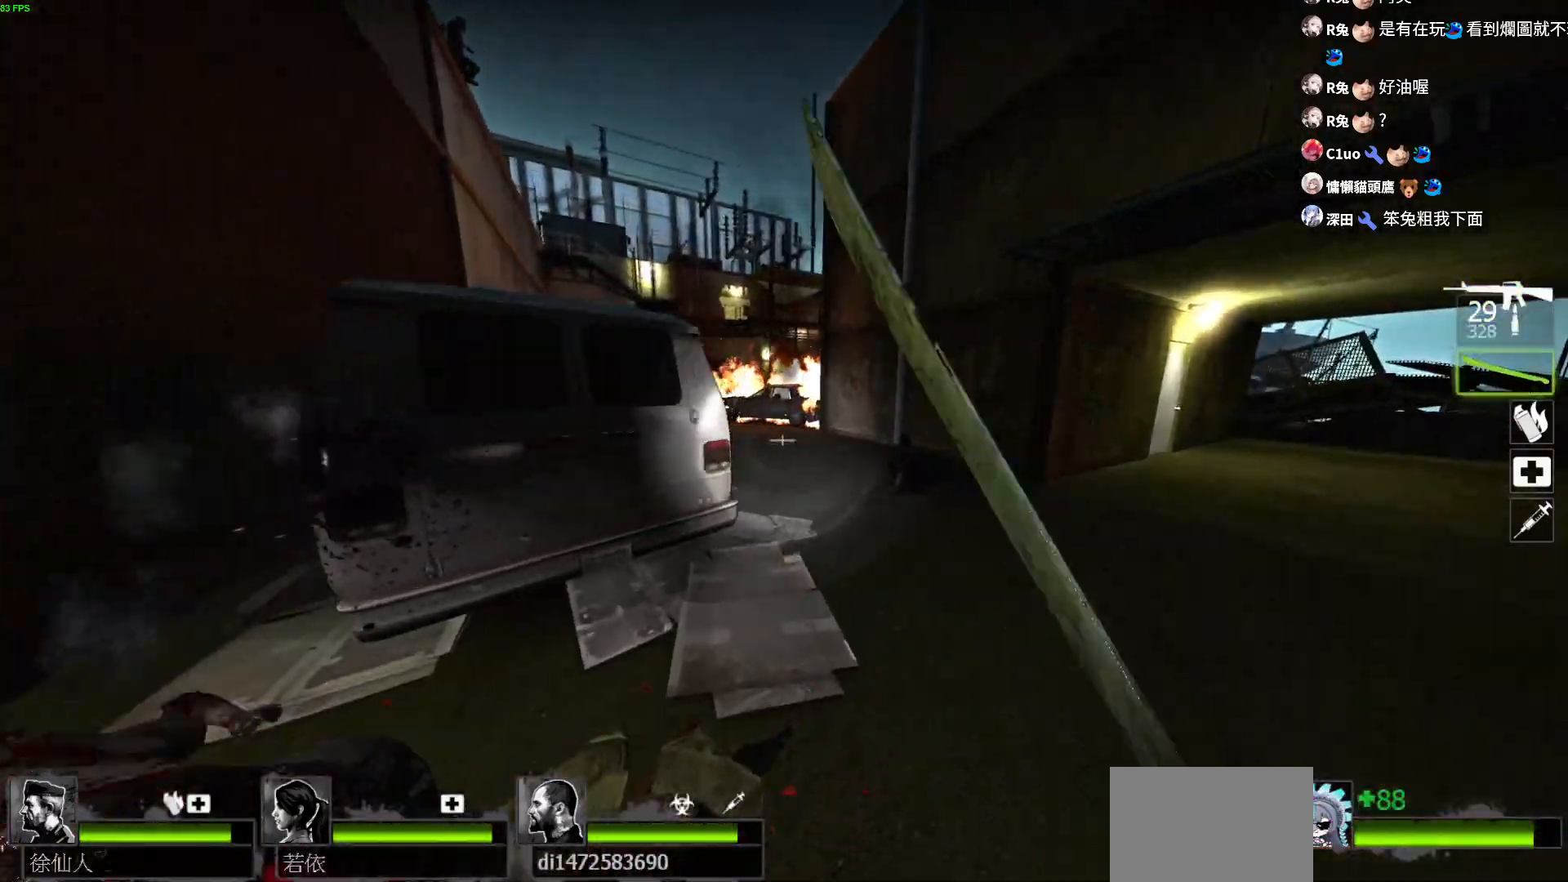
{"keys": ["w"], "events": [[150, "d", "up"]]}
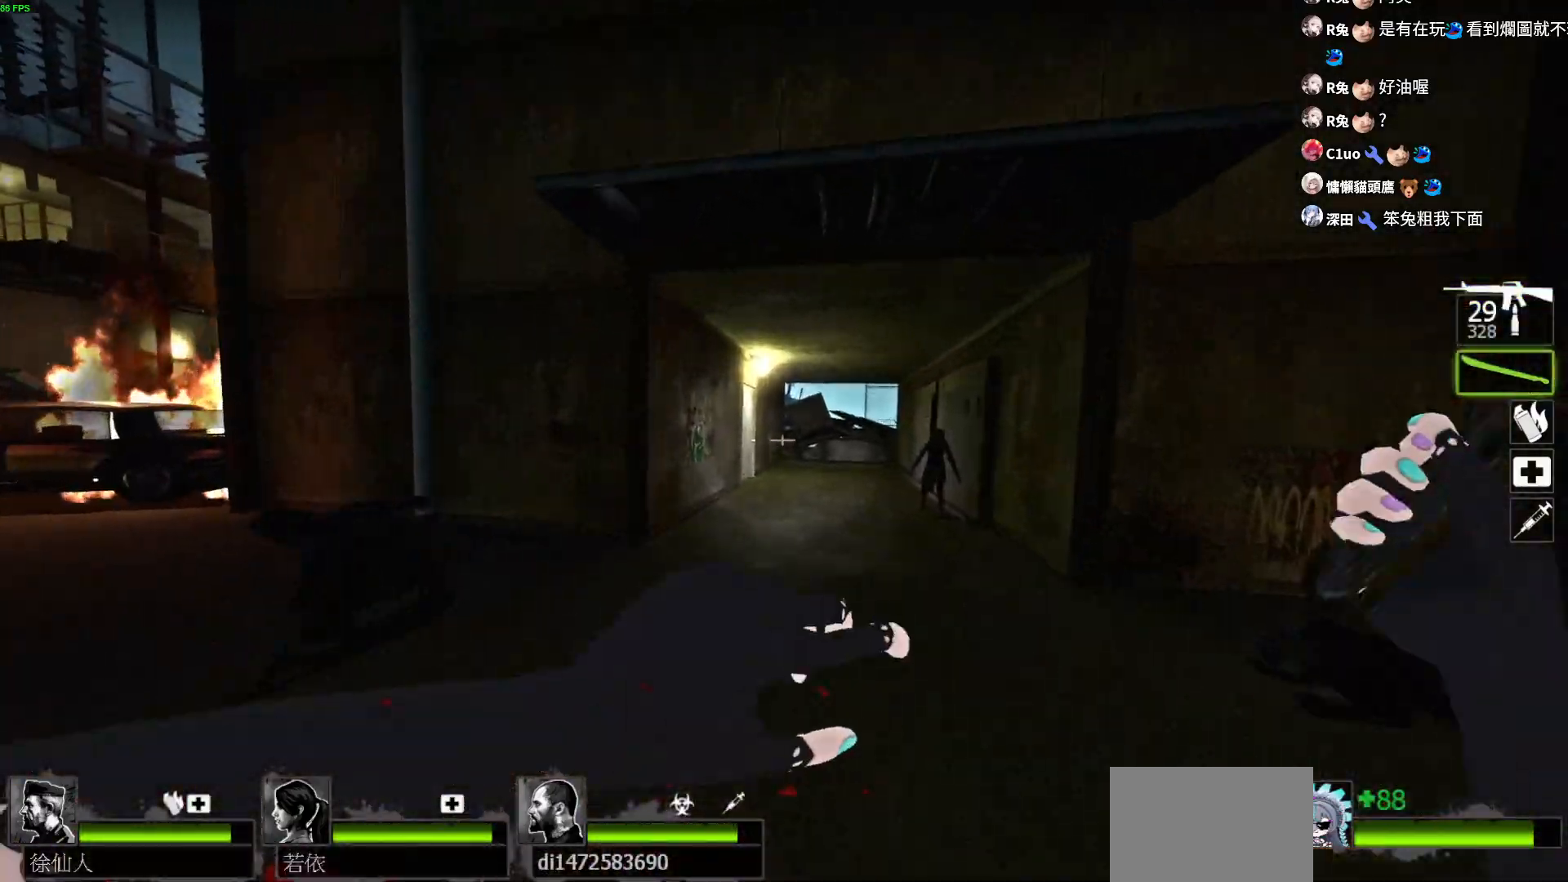
{"keys": ["w"], "events": [[50, "d", "down"], [117, "d", "up"]]}
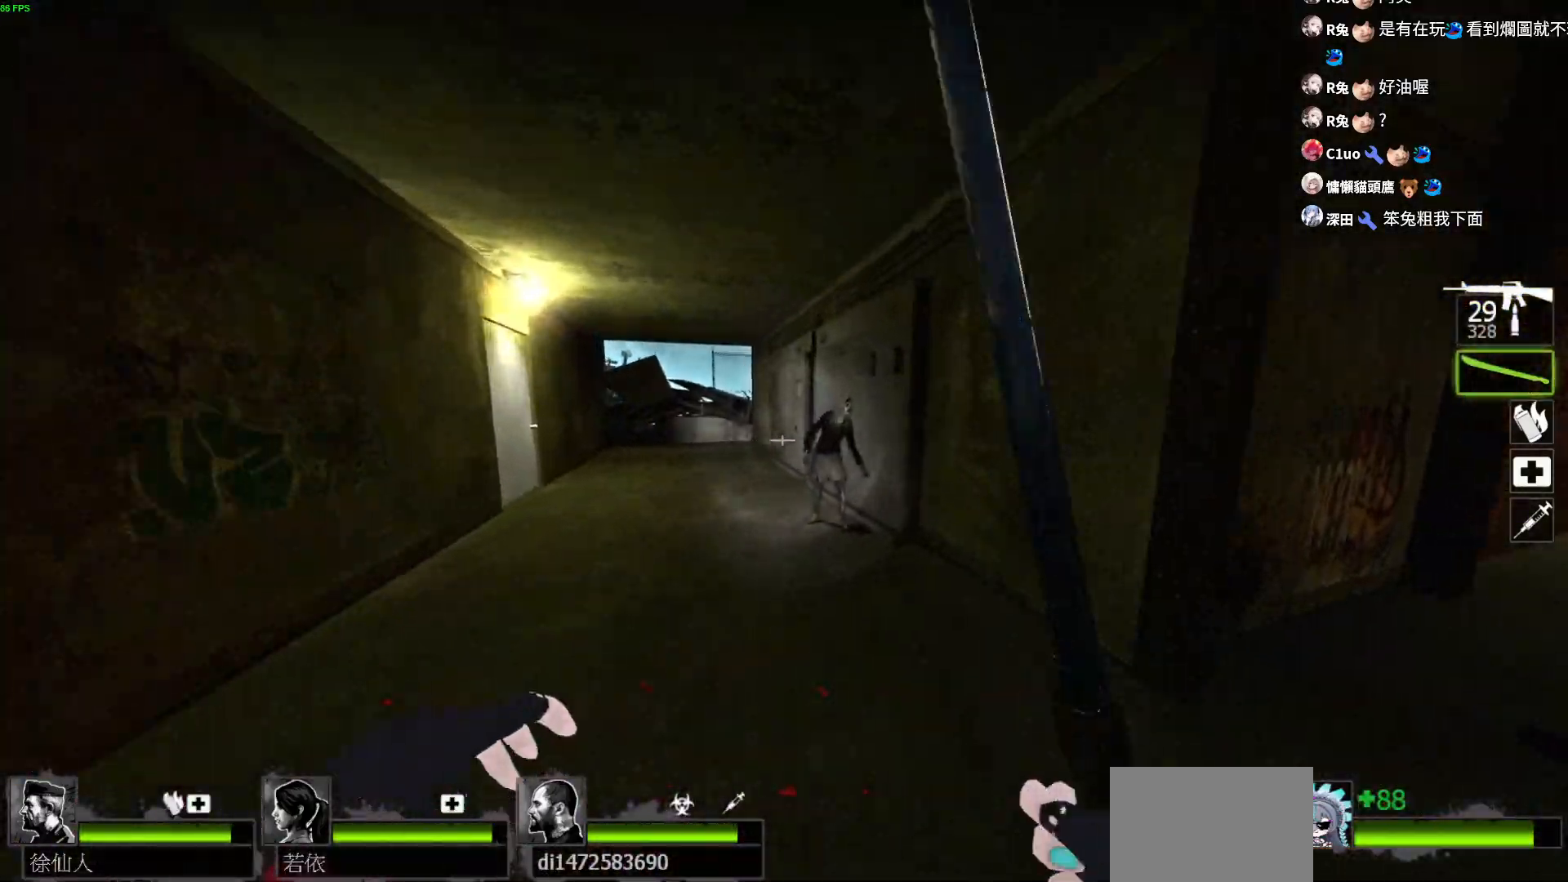
{"keys": ["a", "w"], "events": [[333, "a", "down"]]}
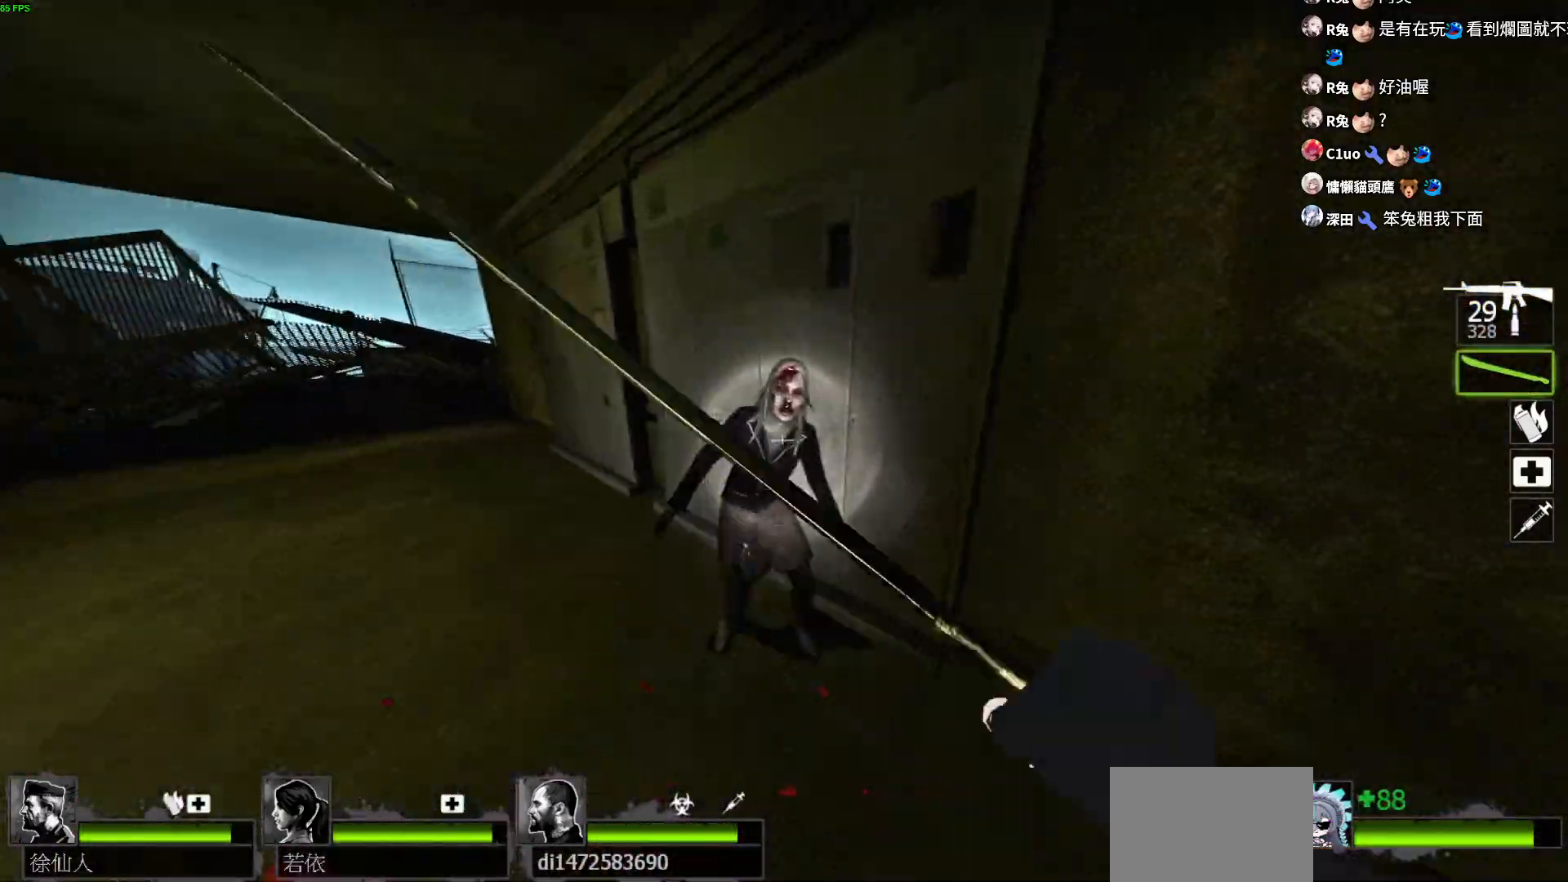
{"keys": ["w"], "events": [[50, "w", "up"], [300, "w", "down"], [317, "a", "up"]]}
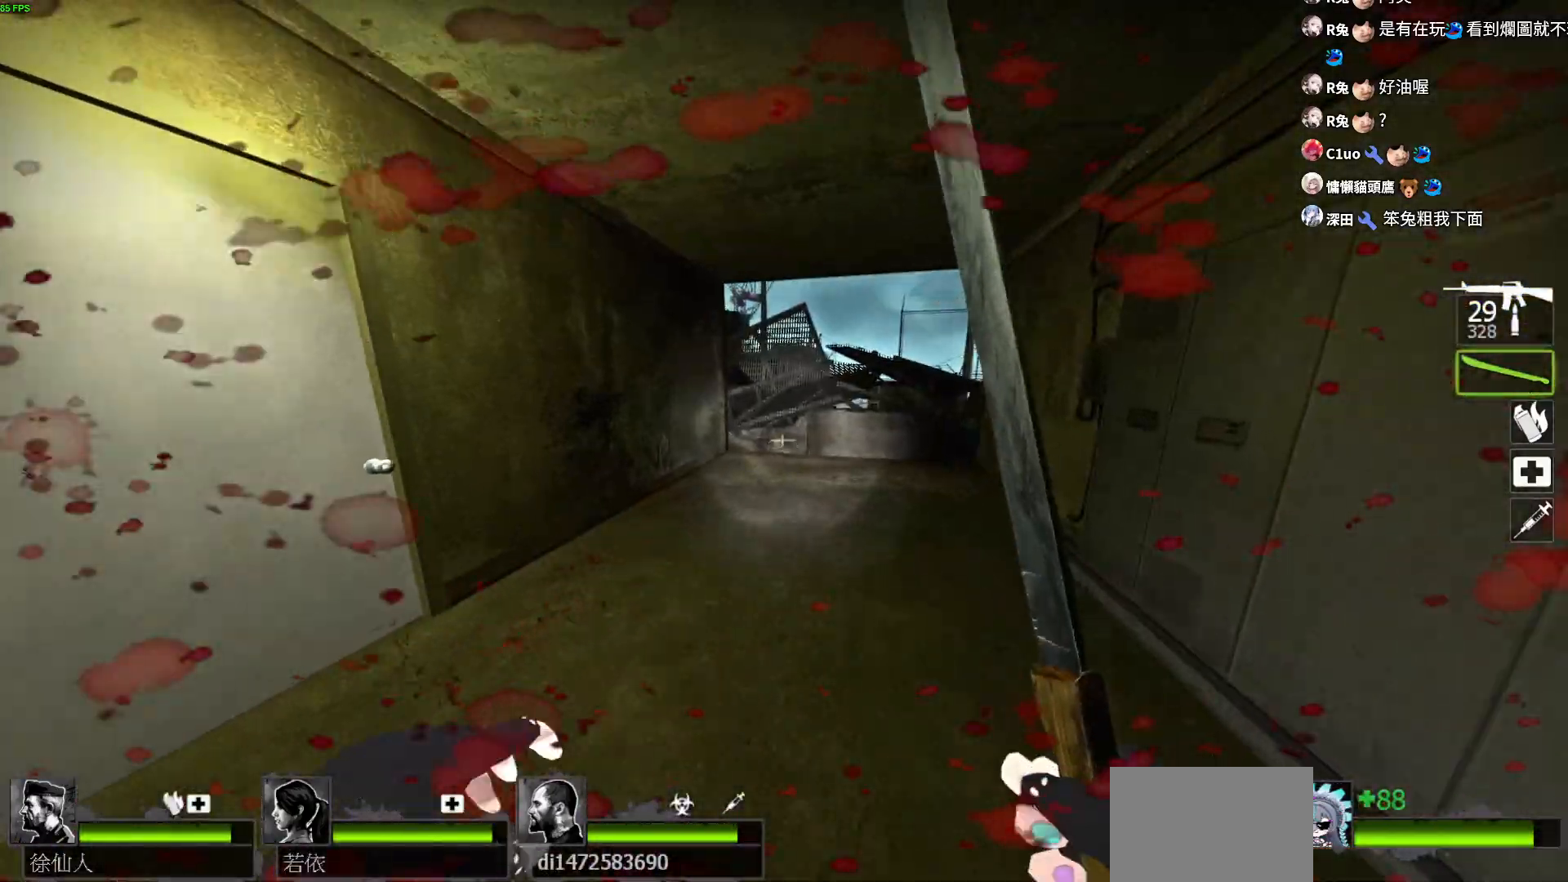
{"keys": ["d", "w"], "events": [[367, "d", "down"]]}
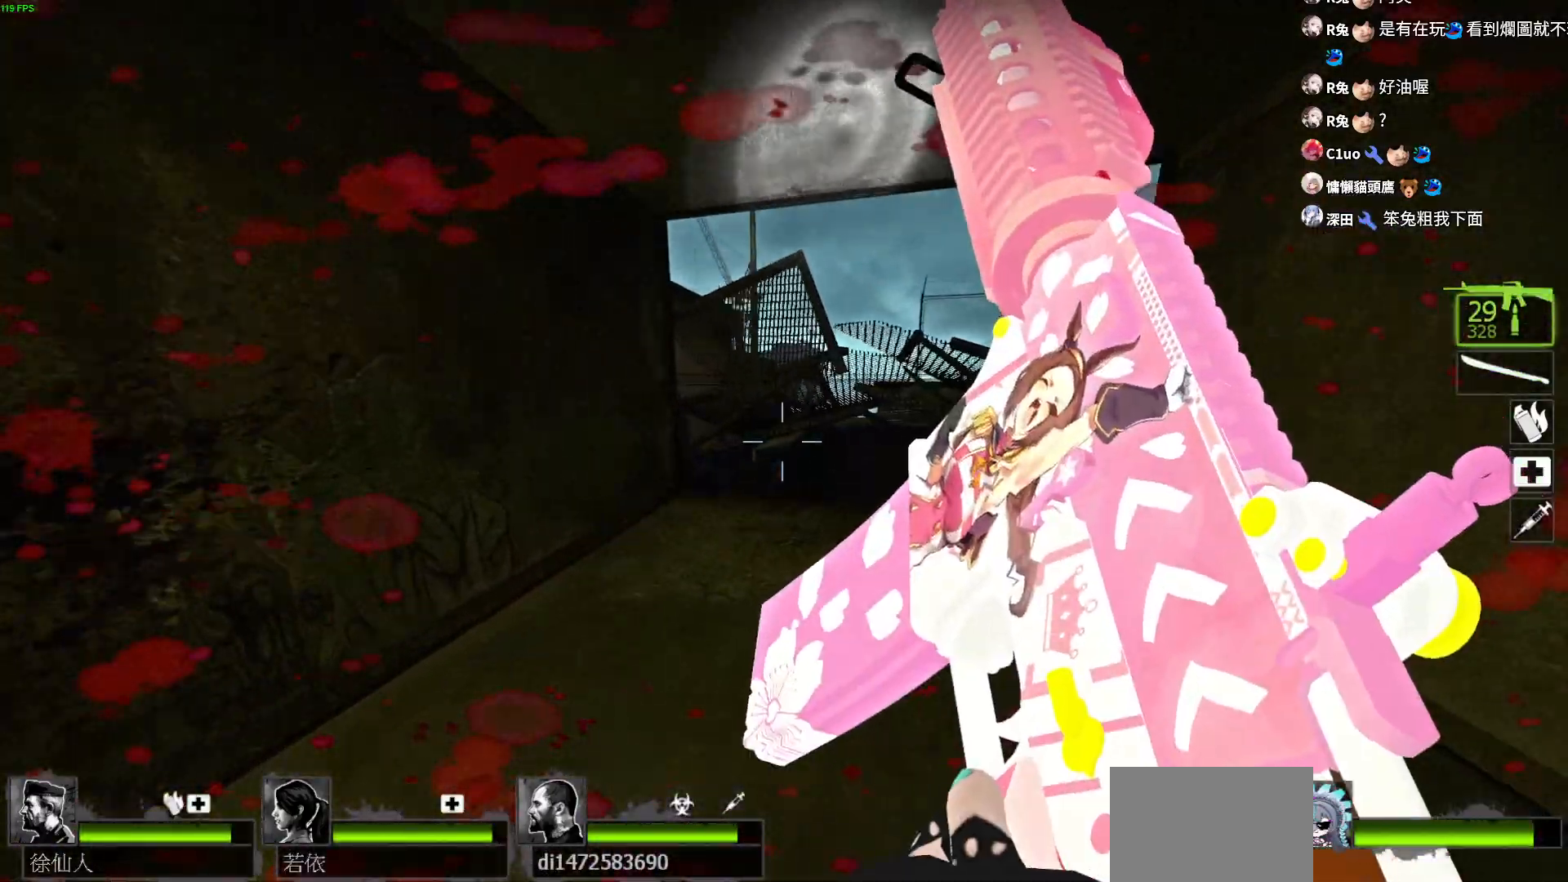
{"keys": ["d", "w"], "events": [[67, "a", "down"], [67, "d", "up"], [233, "a", "up"], [367, "d", "down"]]}
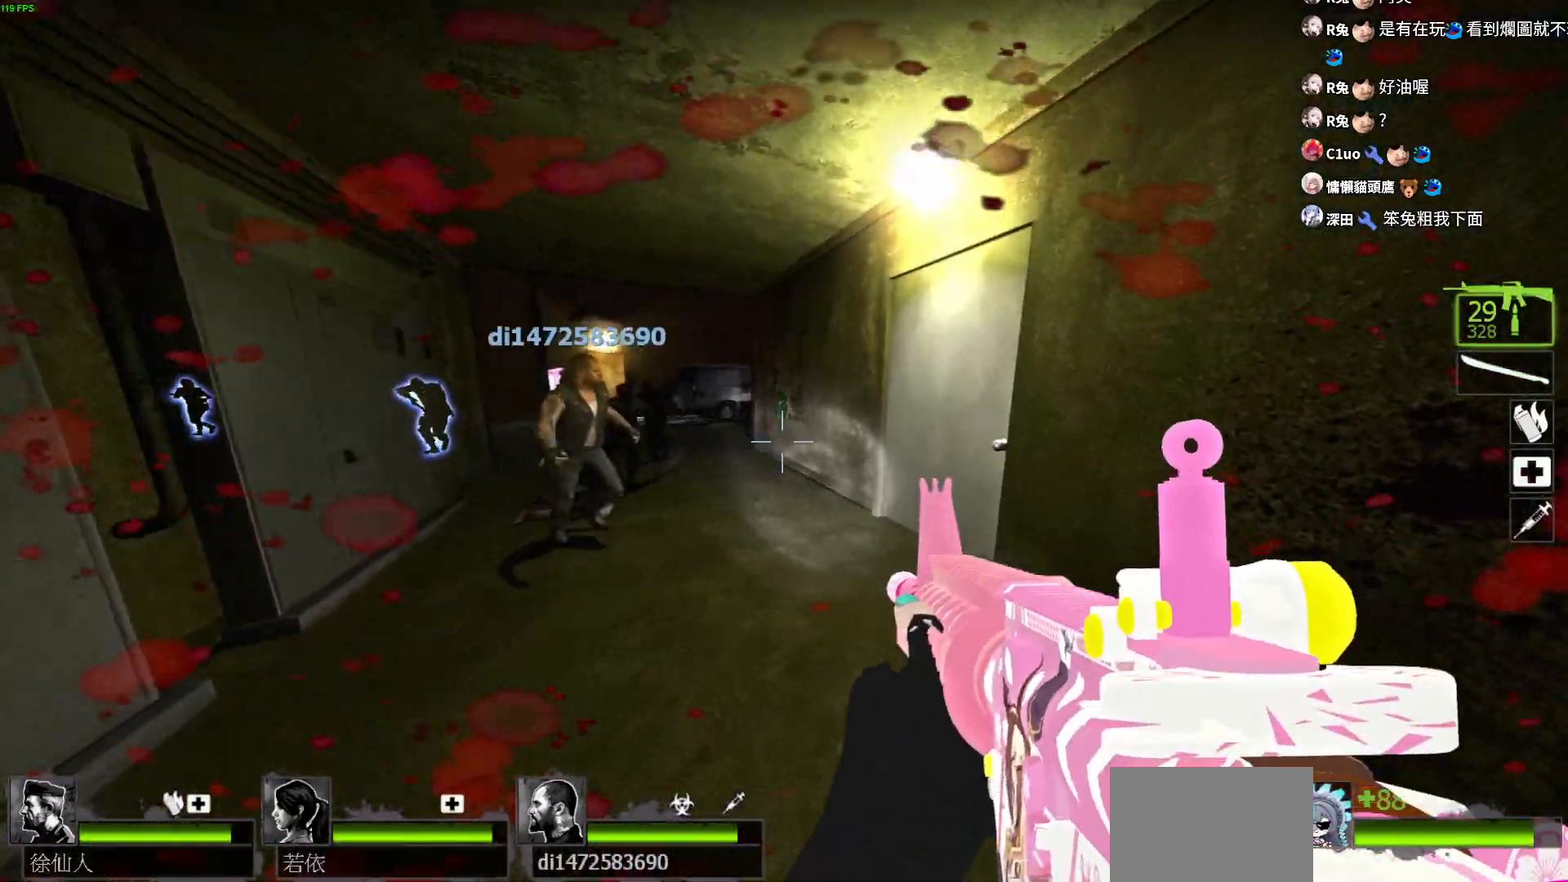
{"keys": [], "events": [[217, "d", "up"], [300, "w", "up"]]}
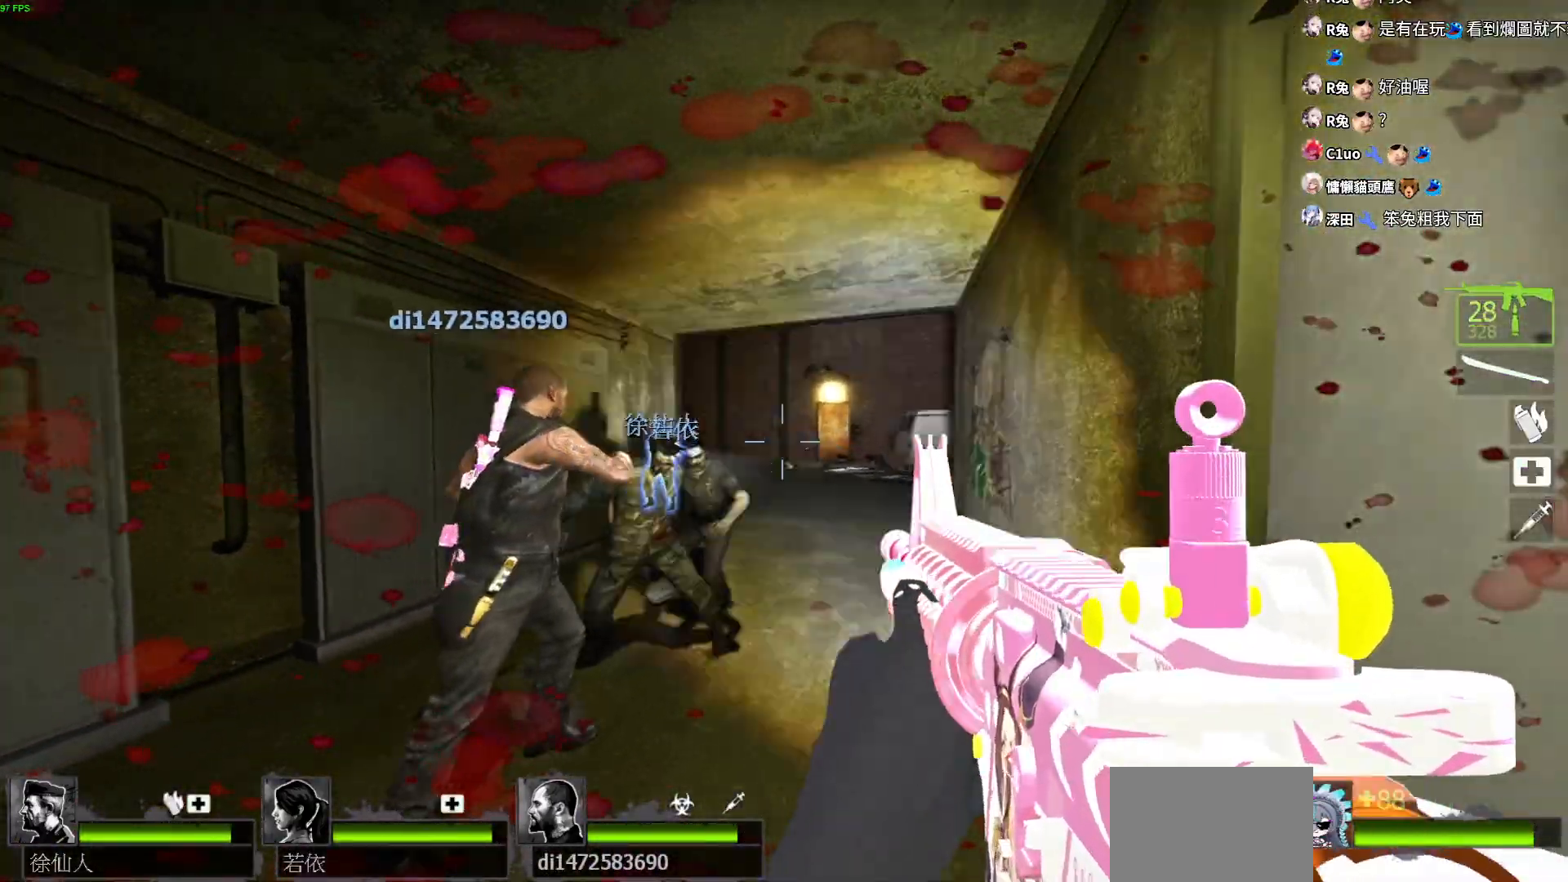
{"keys": [], "events": []}